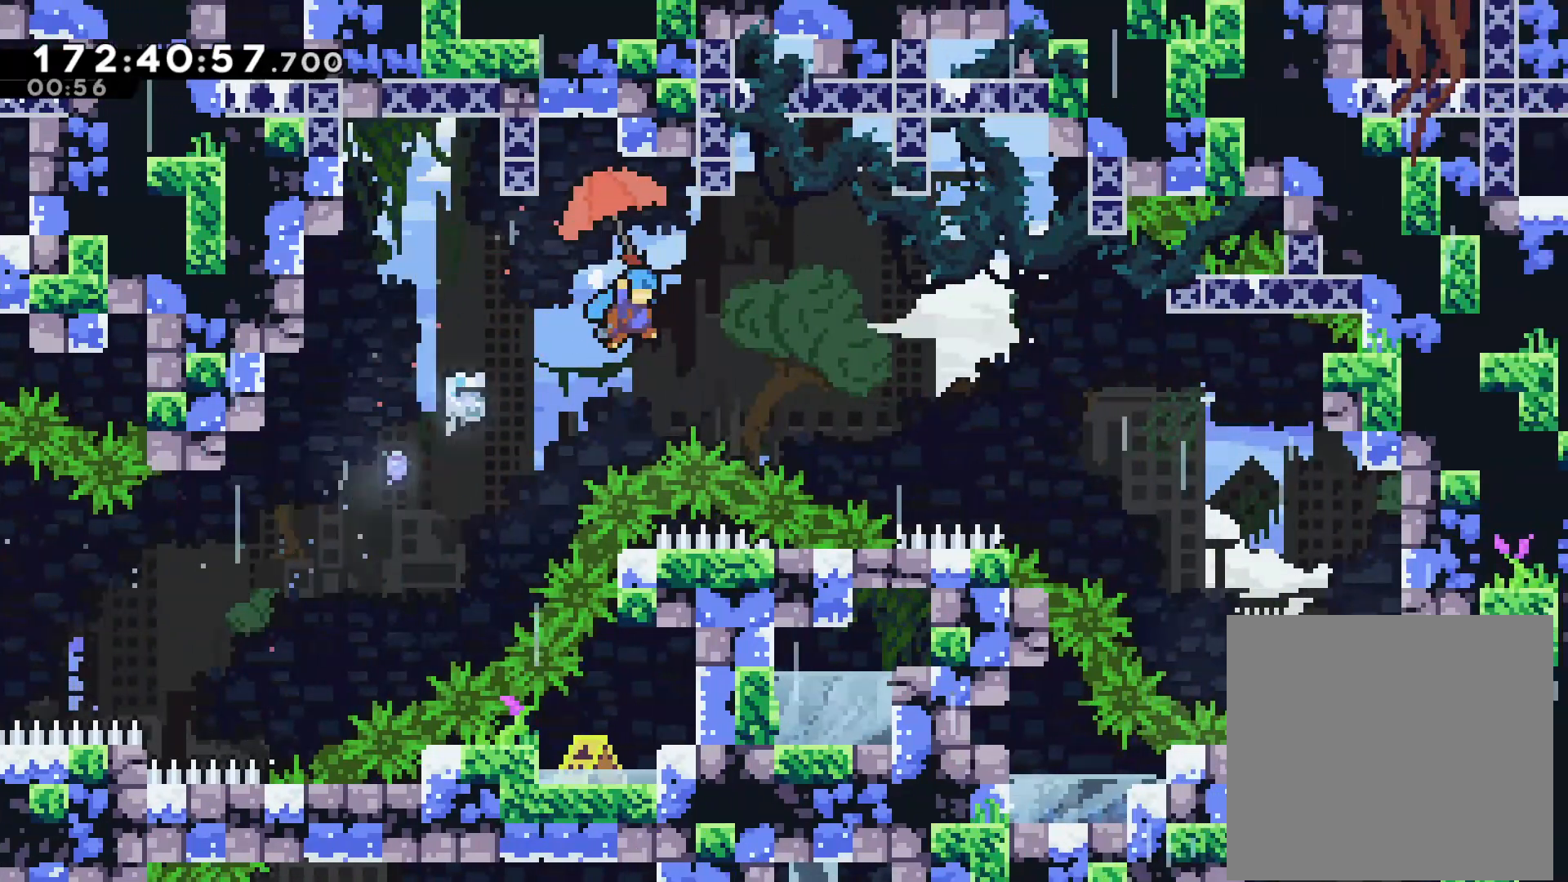
Gameplay with a controller (PlayStation layout); each line is a JSON object with the inputs held at the frame after it. "events" lists button and stick changes between this image and that frame as [ms after this image, input, new state], when the widget could be followed in between. Not read: right_stick.
{"buttons": ["L2"], "left_stick": "up-right", "events": []}
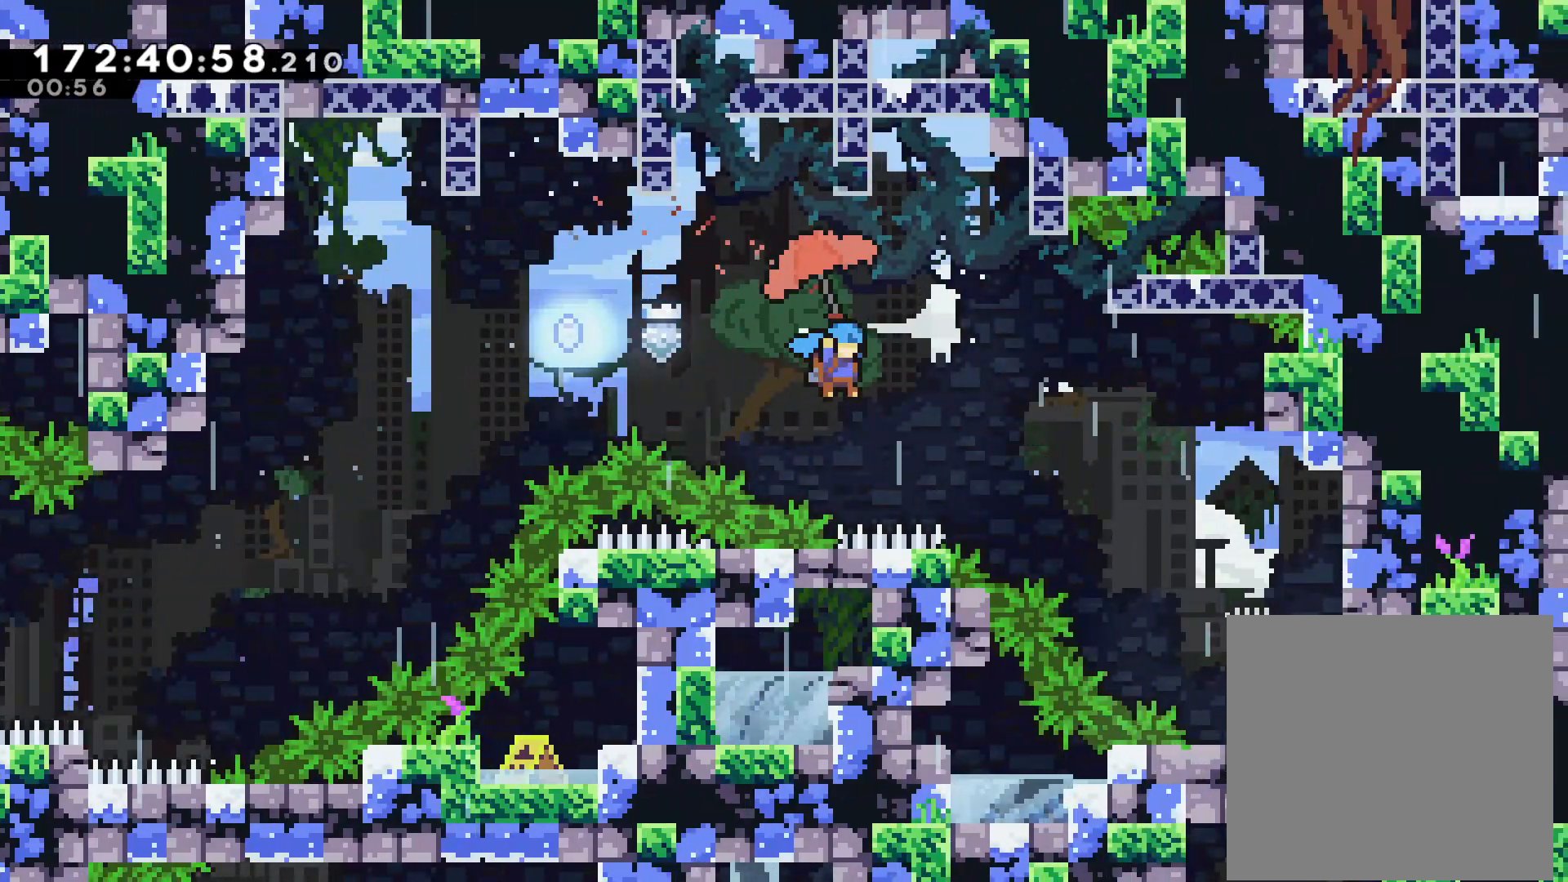
{"buttons": ["L2"], "left_stick": "up-right", "events": []}
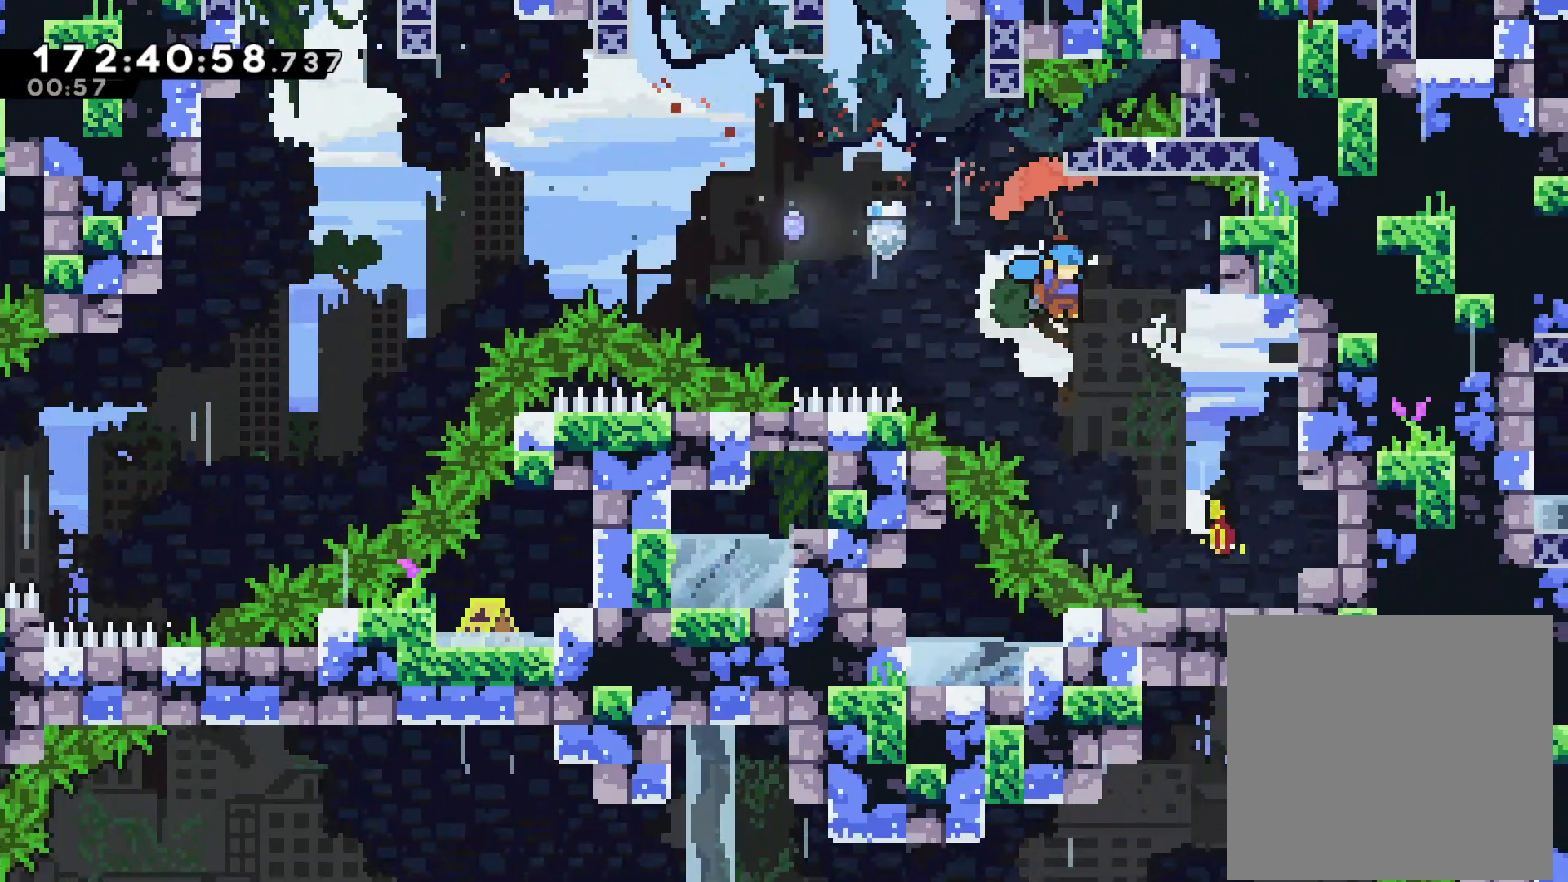
{"buttons": [], "left_stick": "center", "events": [[167, "L2", "up"], [450, "left_stick", "center"]]}
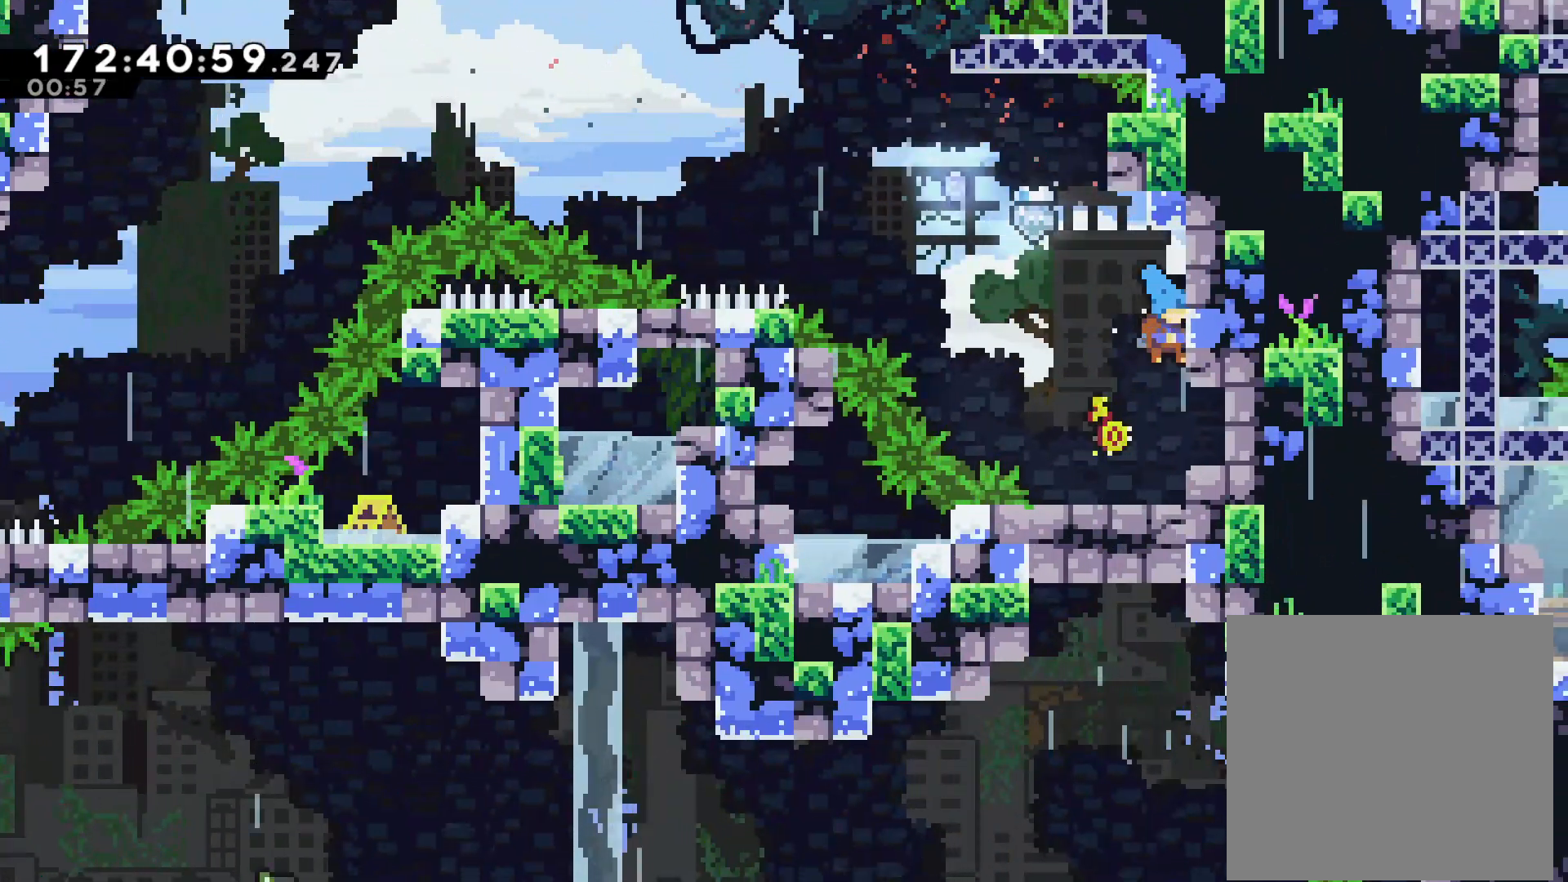
{"buttons": [], "left_stick": "center", "events": [[183, "left_stick", "left"], [317, "left_stick", "center"]]}
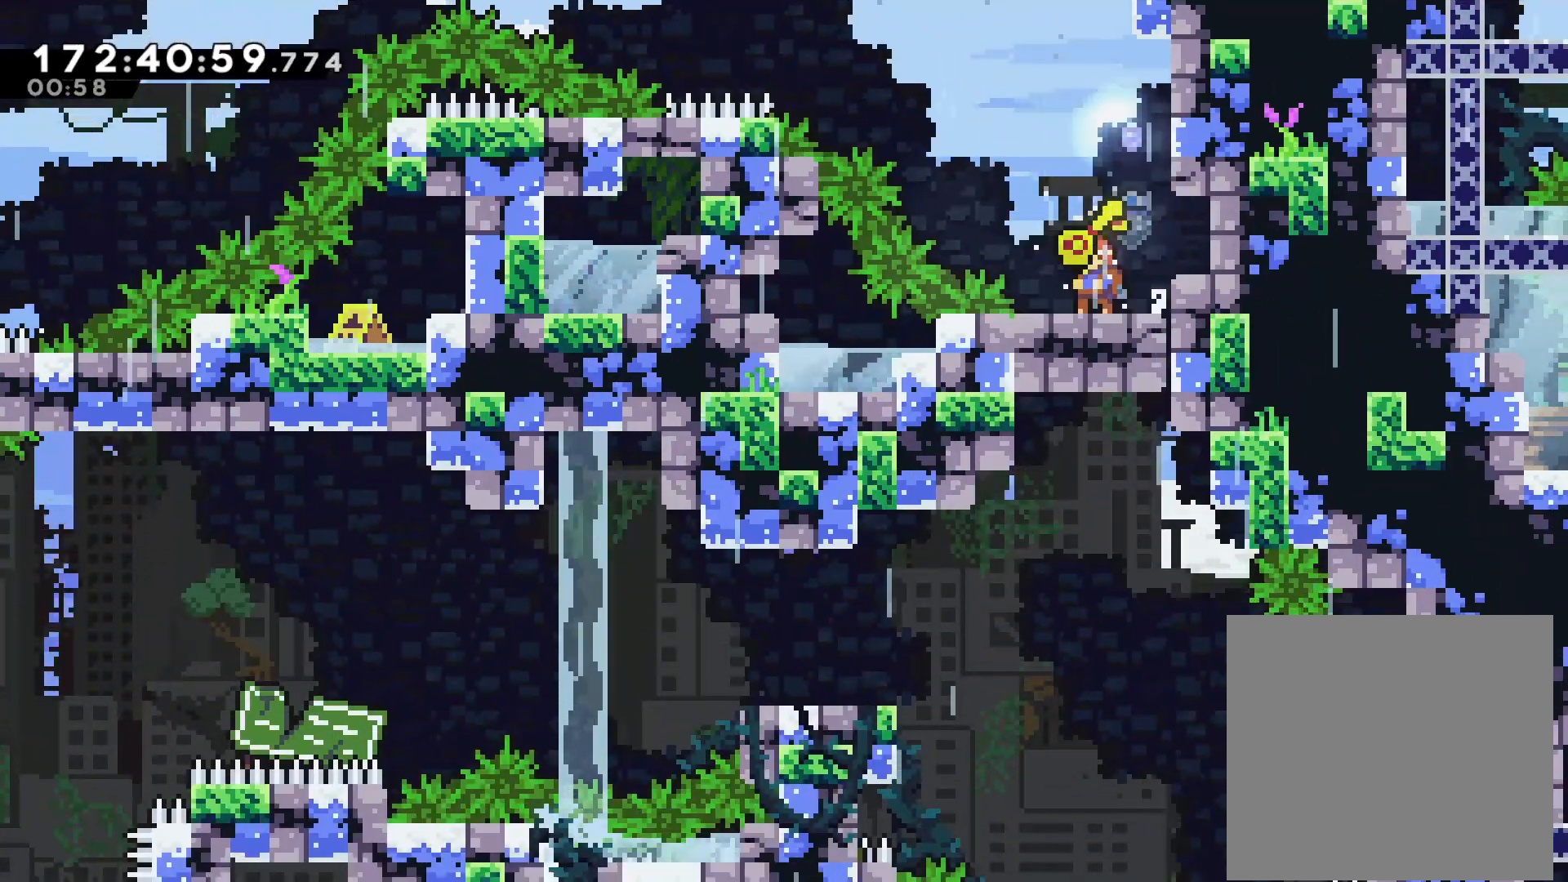
{"buttons": [], "left_stick": "center", "events": []}
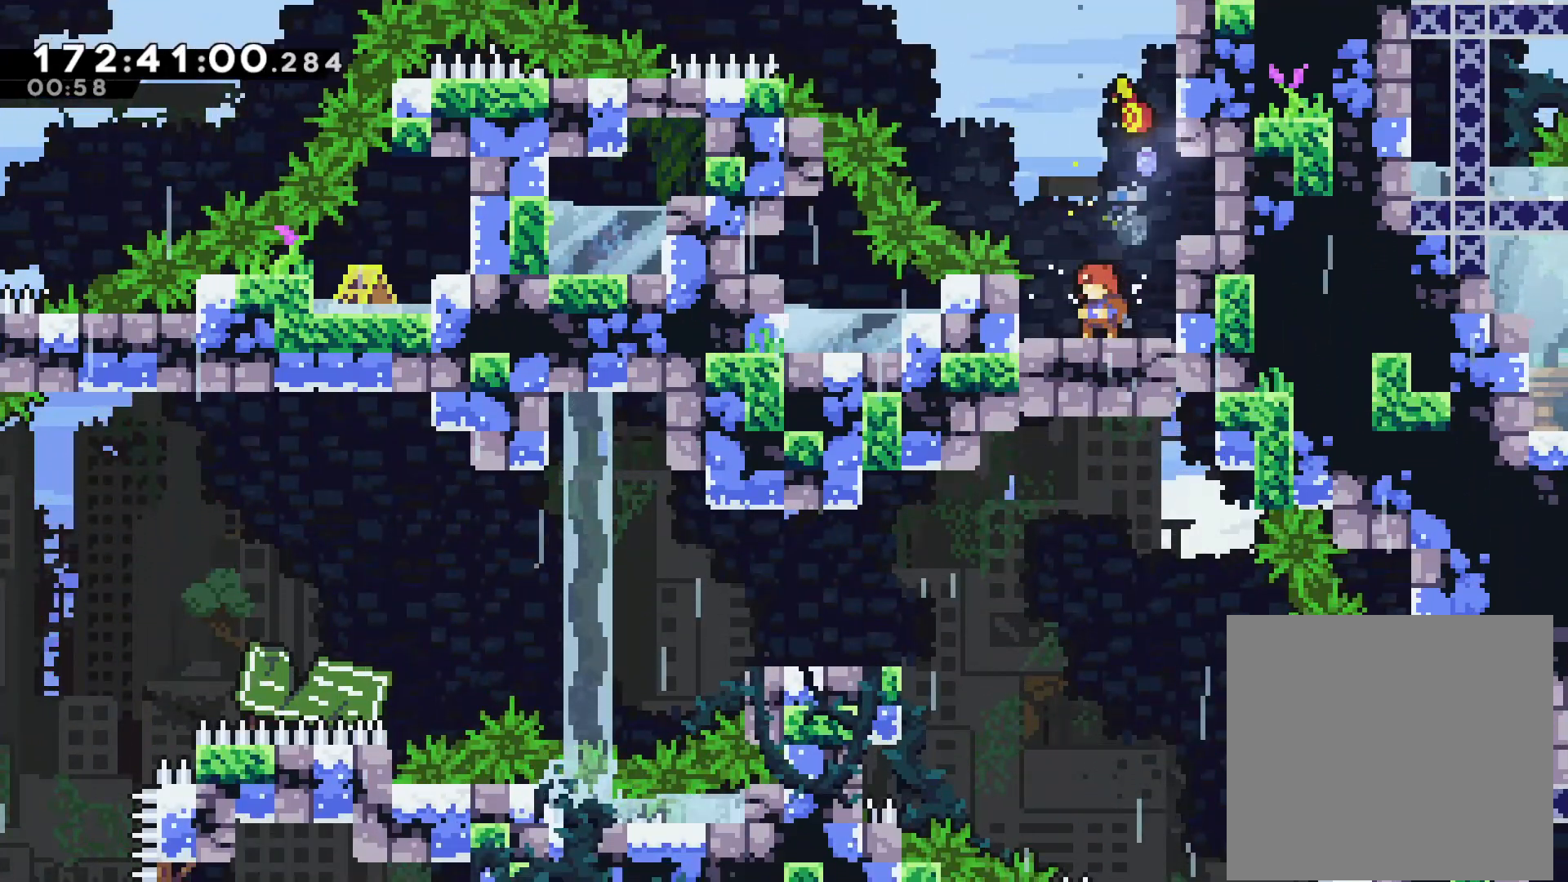
{"buttons": [], "left_stick": "center", "events": []}
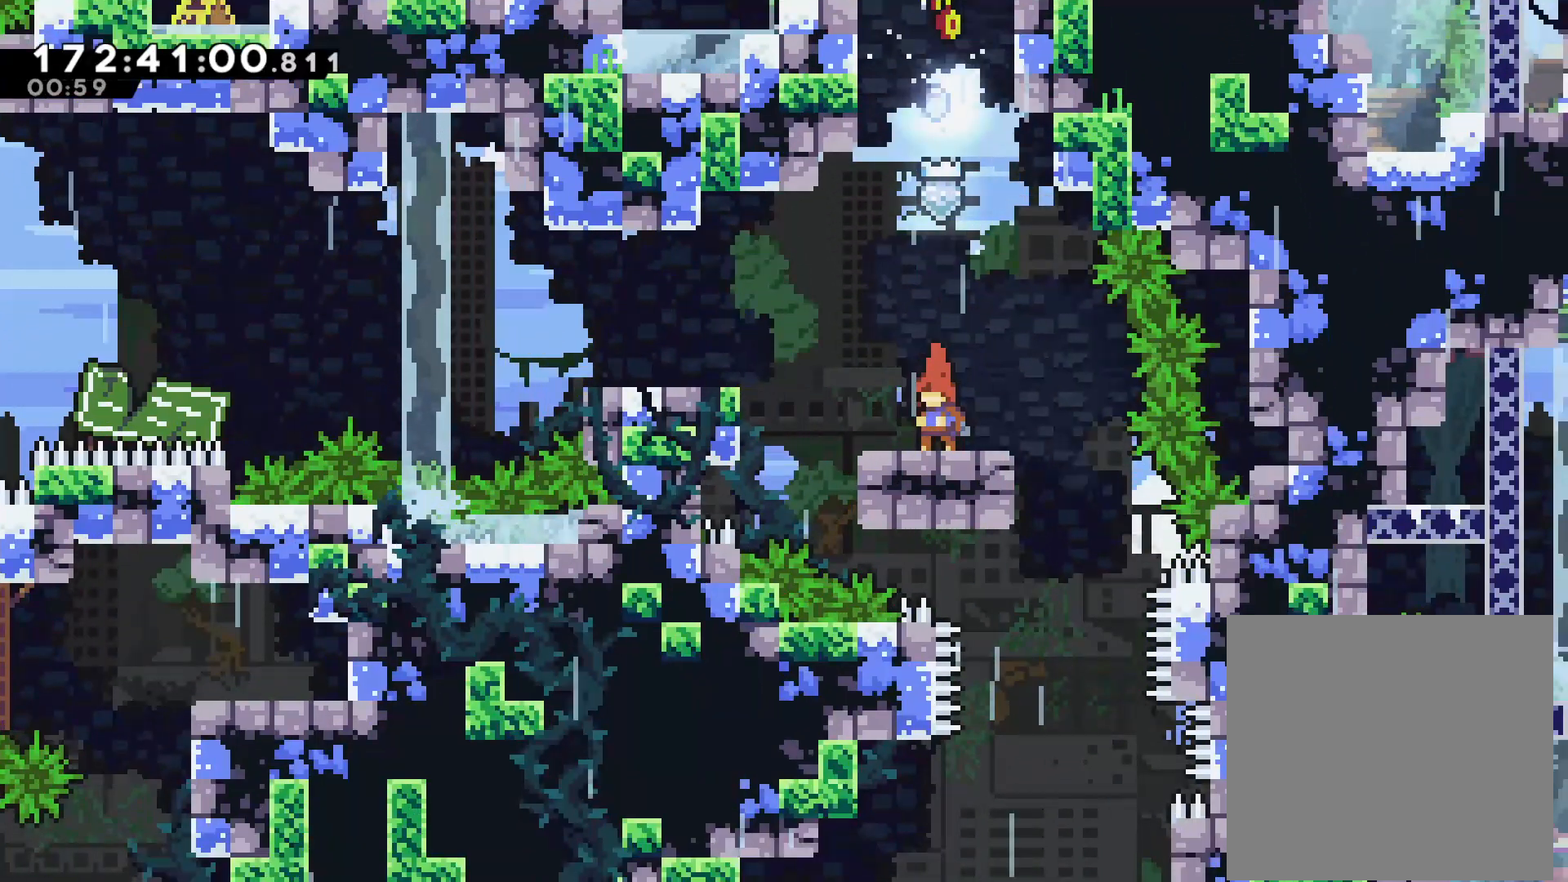
{"buttons": [], "left_stick": "right", "events": [[400, "left_stick", "right"]]}
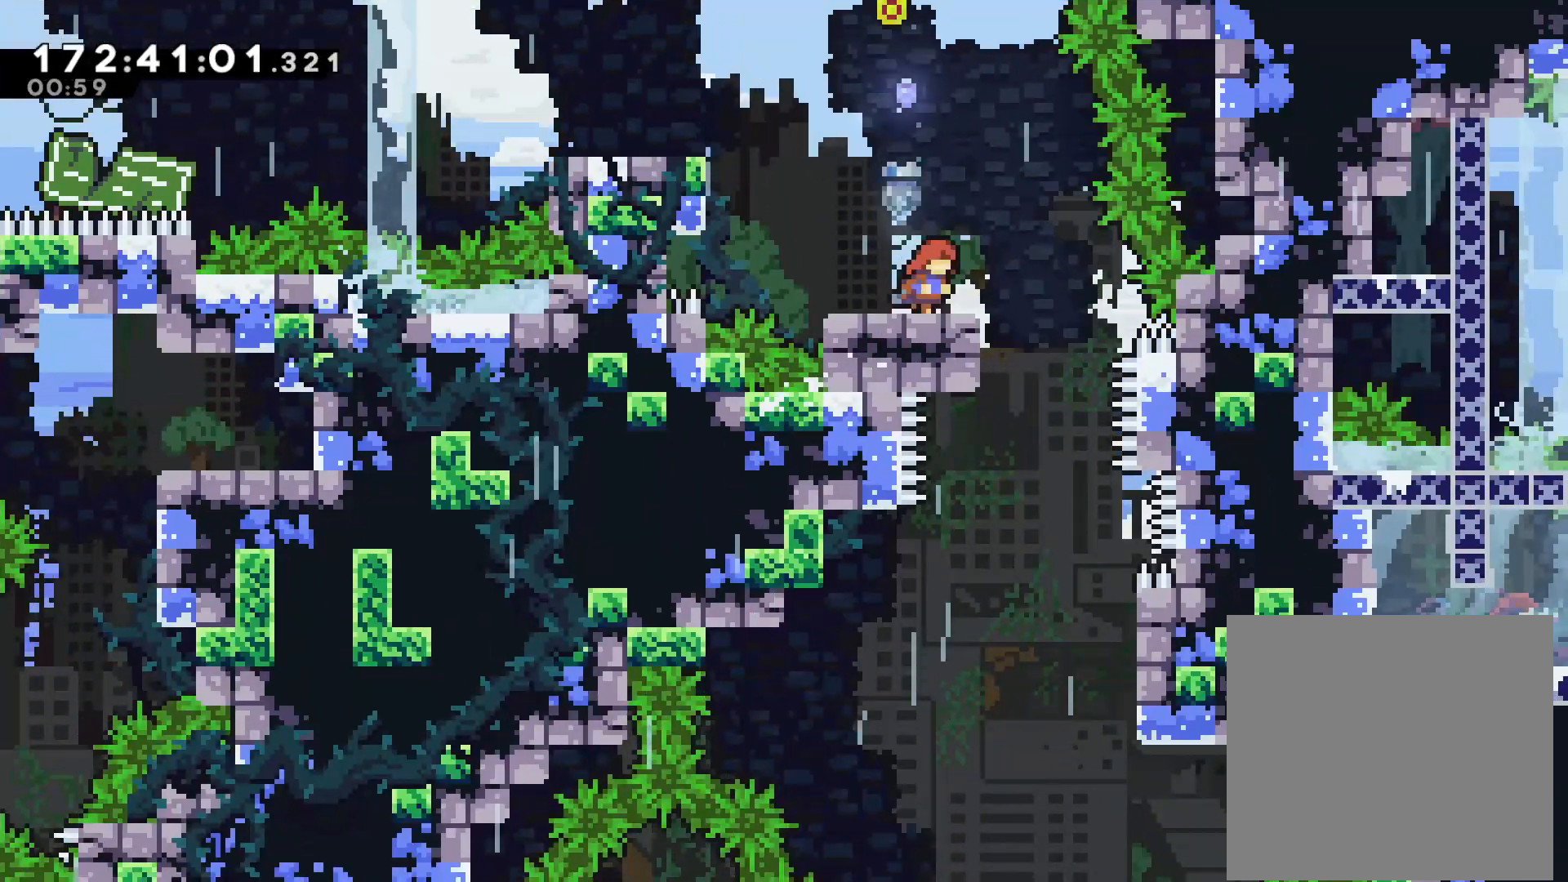
{"buttons": [], "left_stick": "center", "events": [[133, "left_stick", "center"], [350, "left_stick", "right"], [467, "left_stick", "center"]]}
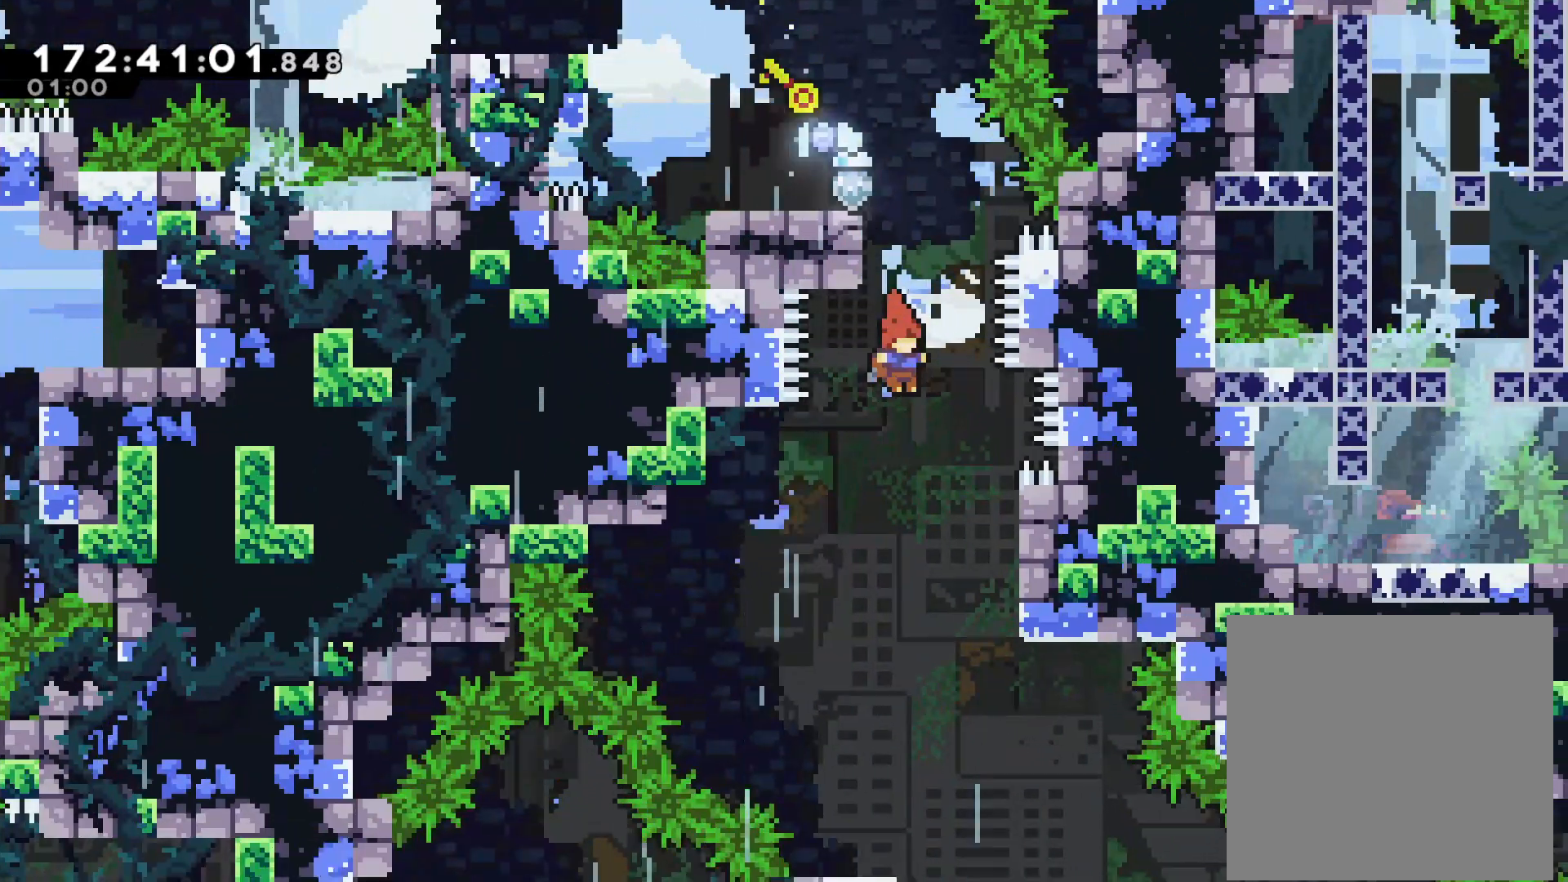
{"buttons": [], "left_stick": "right", "events": [[167, "left_stick", "right"], [350, "left_stick", "center"], [400, "left_stick", "right"]]}
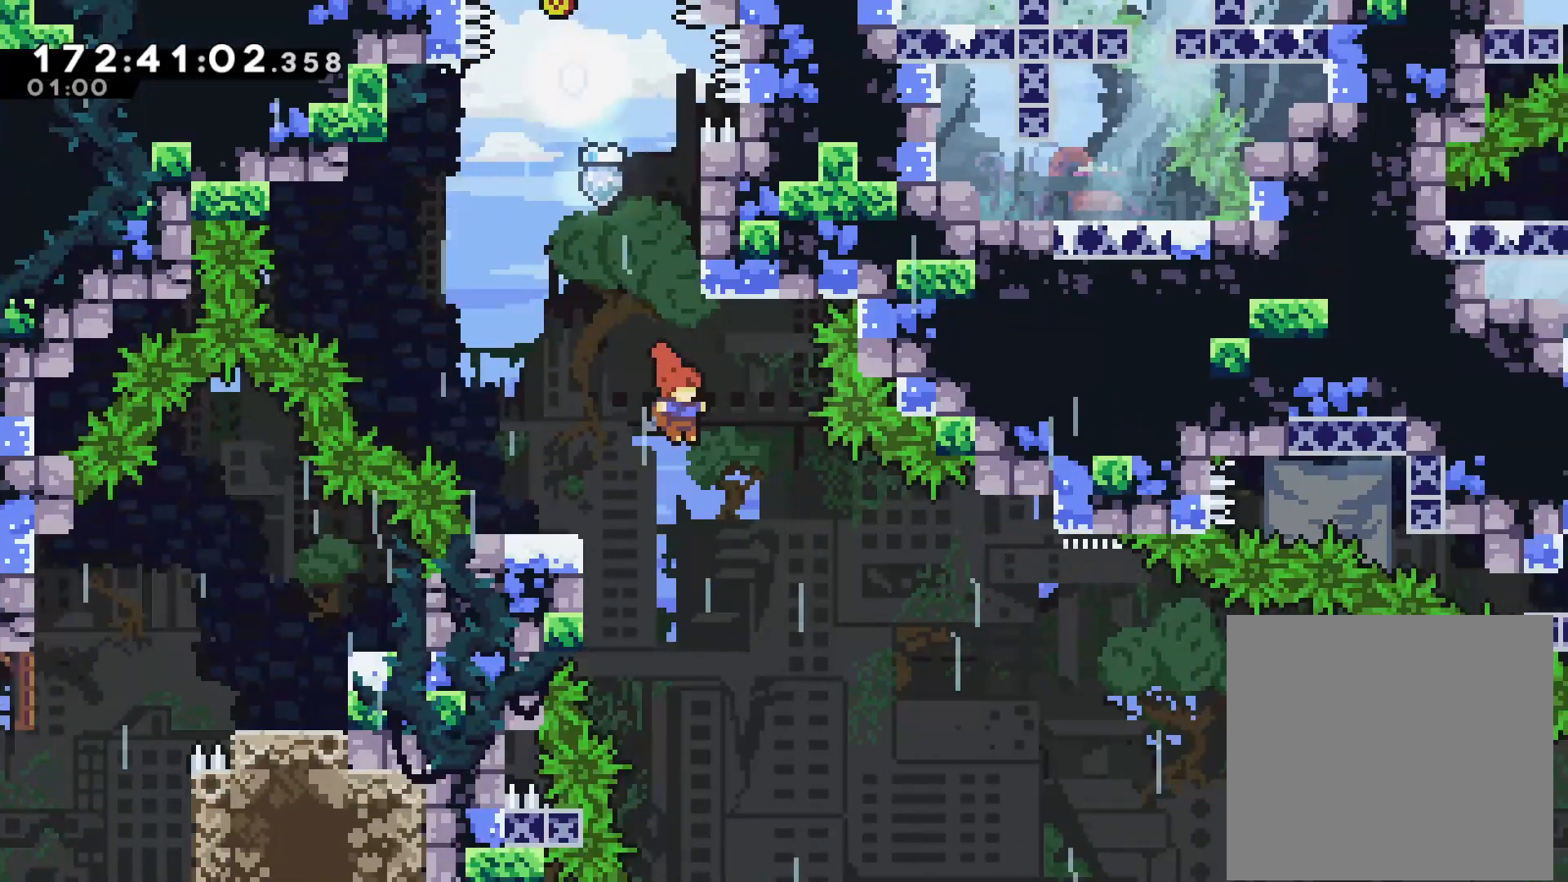
{"buttons": ["L2"], "left_stick": "right", "events": [[367, "L2", "down"]]}
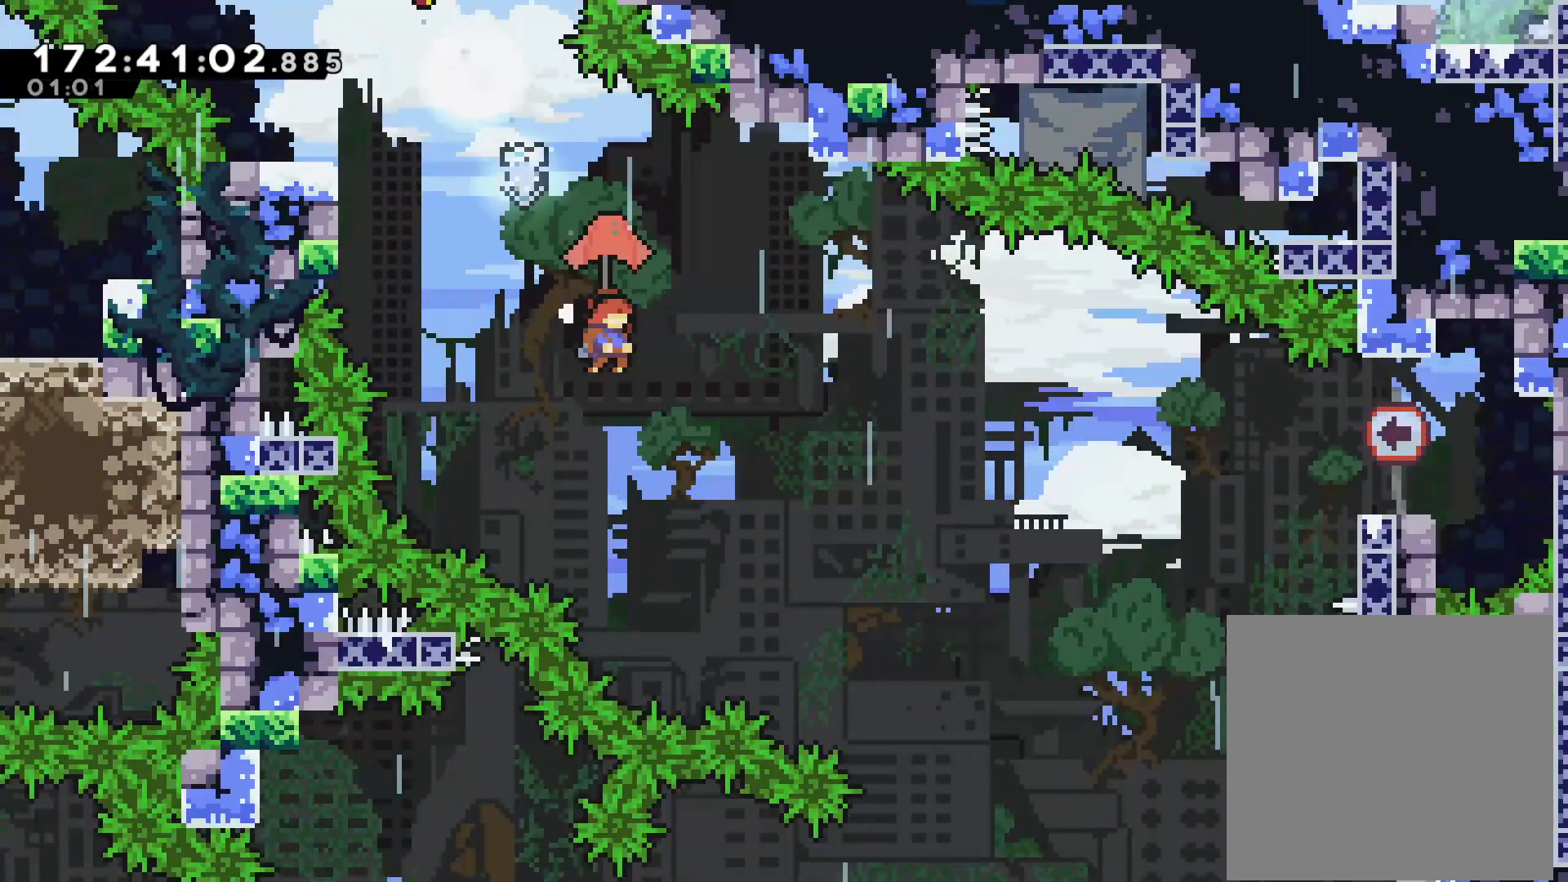
{"buttons": [], "left_stick": "right", "events": [[500, "L2", "up"]]}
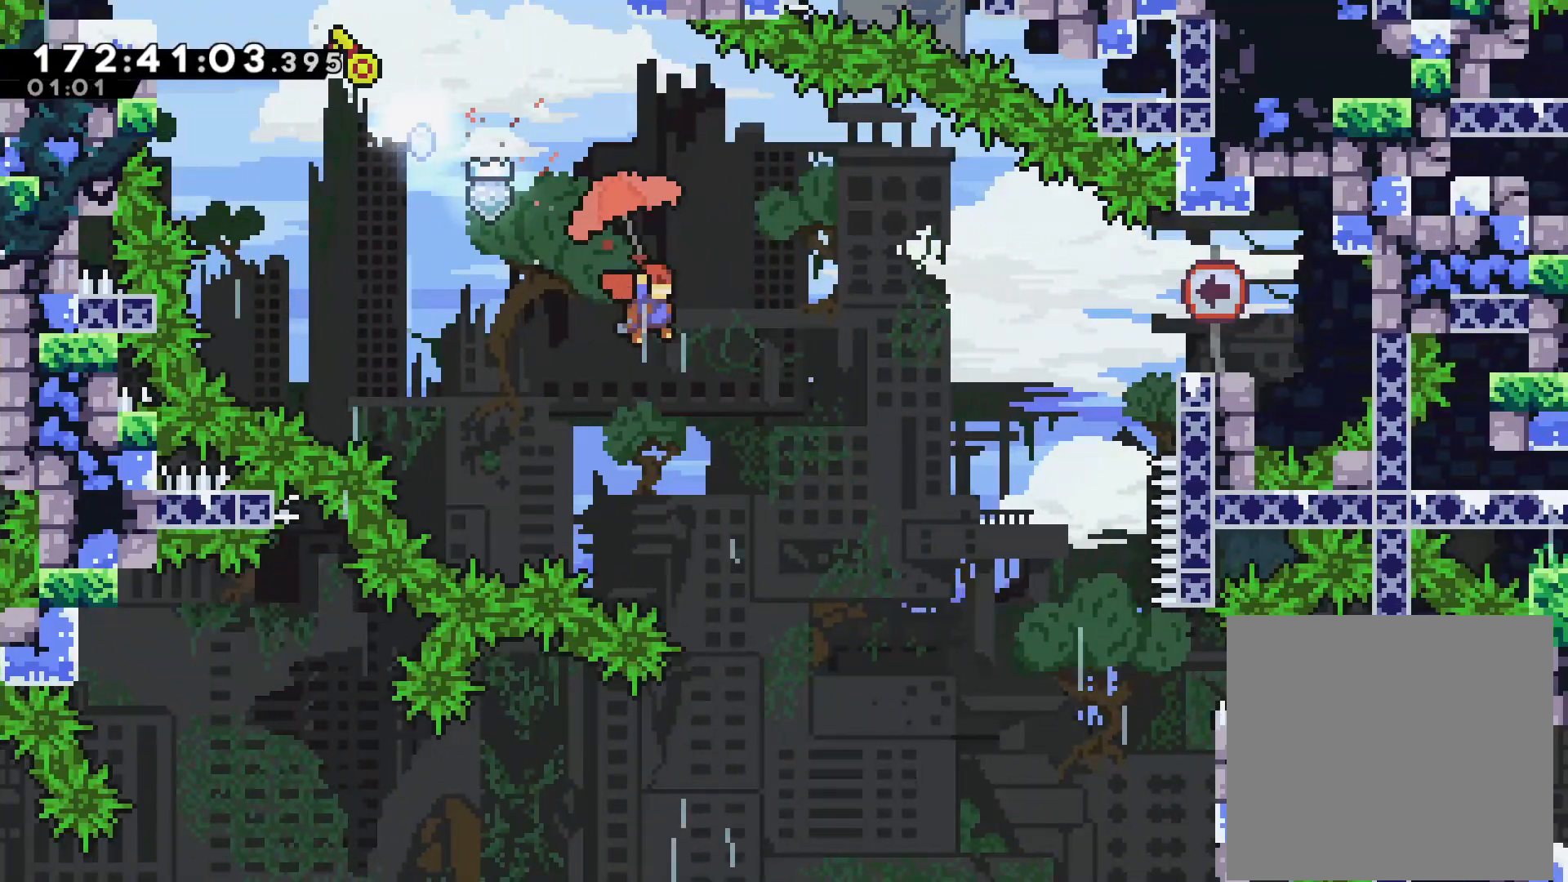
{"buttons": [], "left_stick": "center", "events": [[250, "left_stick", "center"]]}
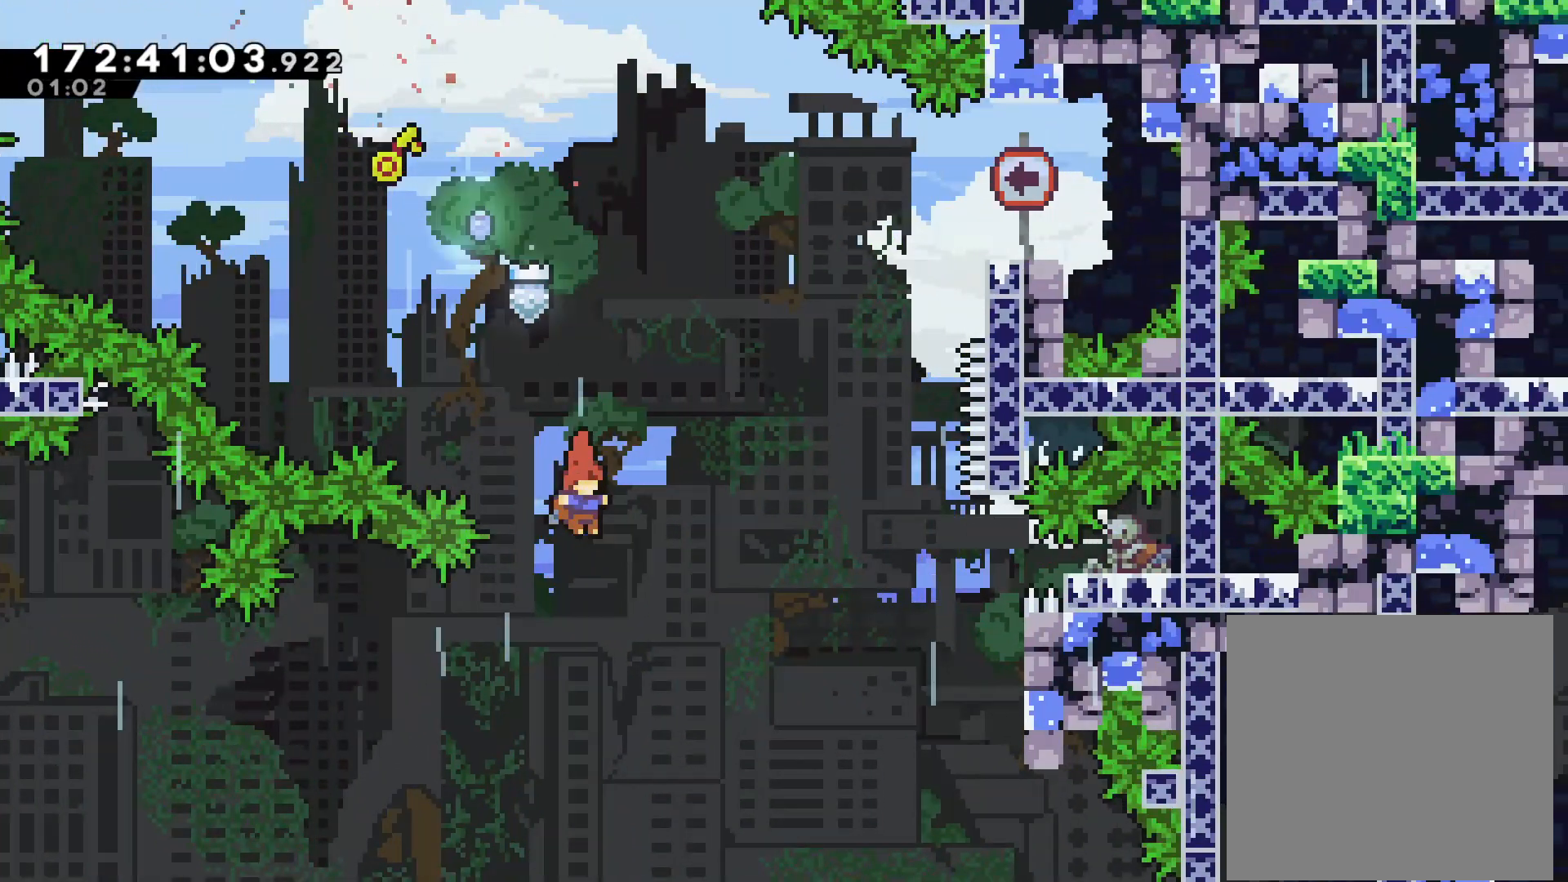
{"buttons": ["L2"], "left_stick": "up-right", "events": [[100, "left_stick", "left"], [183, "left_stick", "center"], [250, "L2", "down"], [250, "left_stick", "up-right"]]}
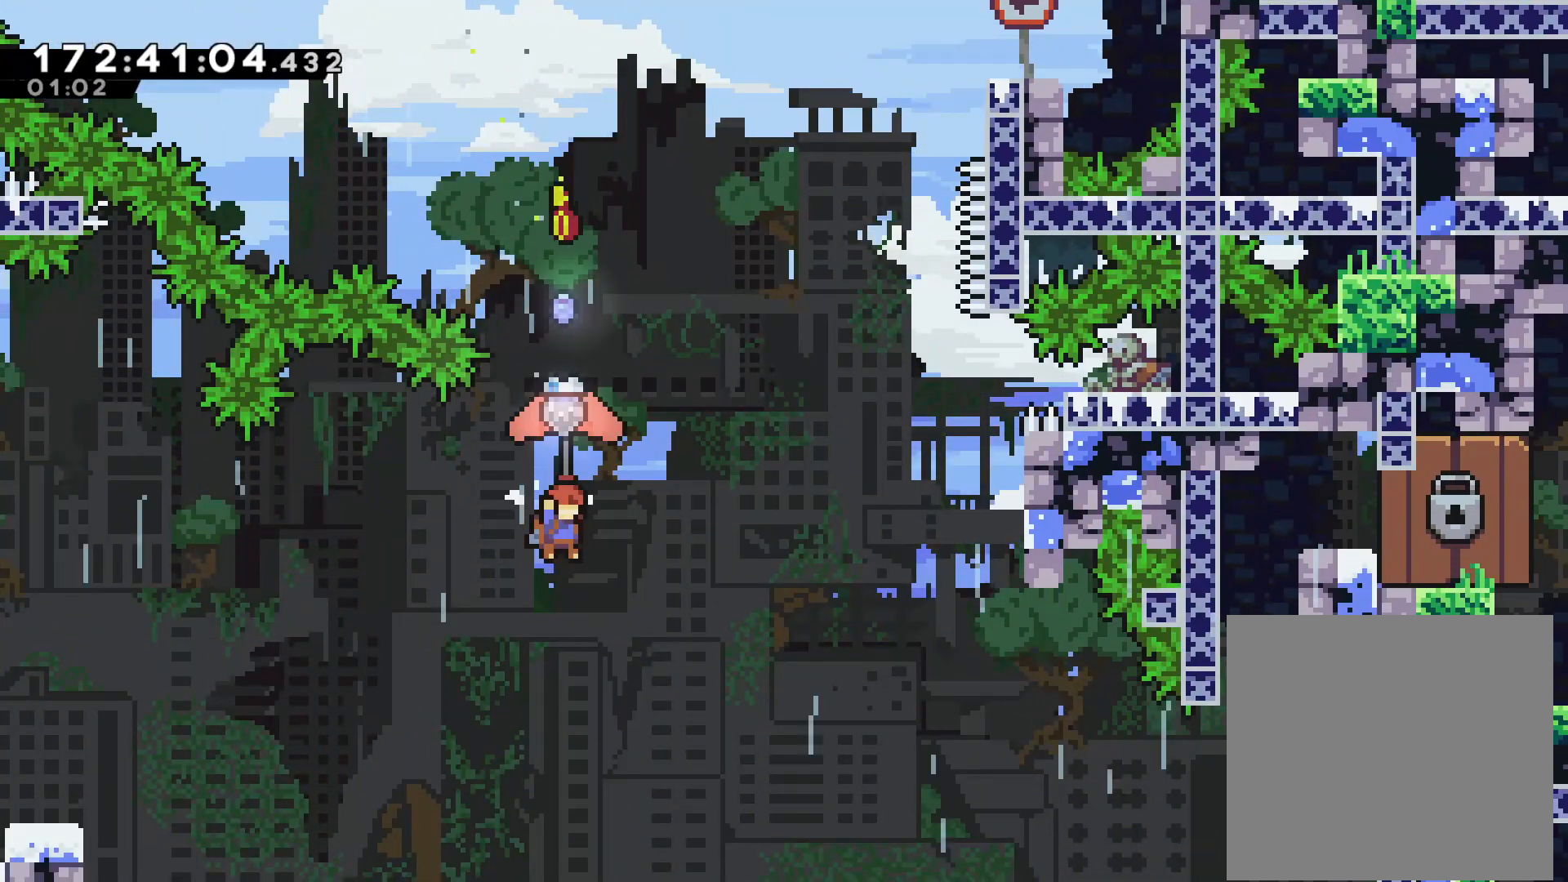
{"buttons": ["L2"], "left_stick": "up-right", "events": []}
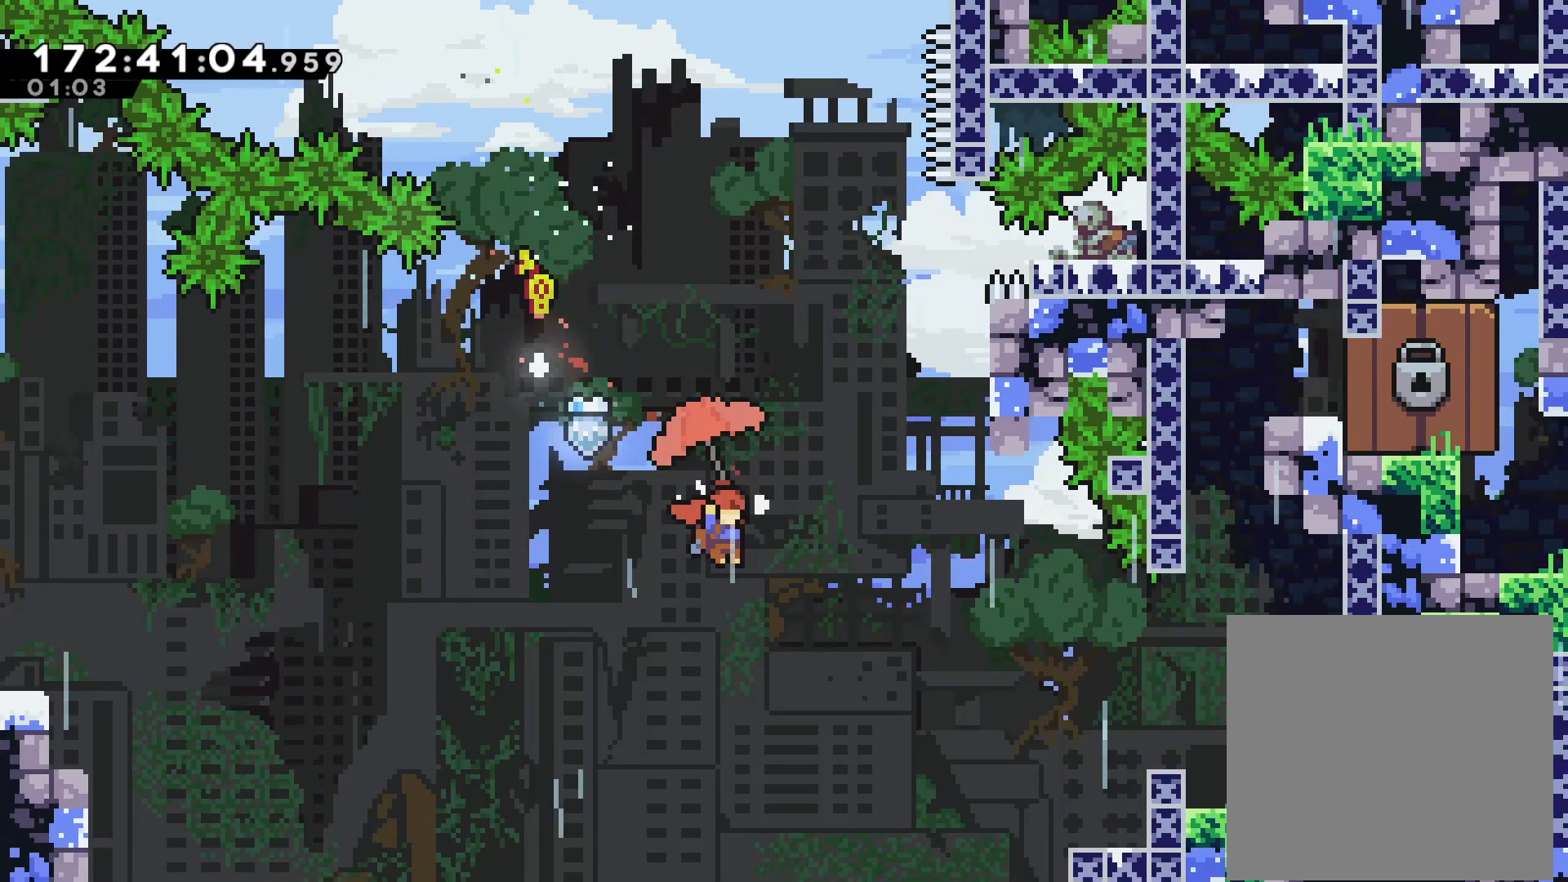
{"buttons": ["R1"], "left_stick": "up-right", "events": [[233, "L2", "up"], [350, "left_stick", "center"], [433, "left_stick", "up-right"], [500, "R1", "down"]]}
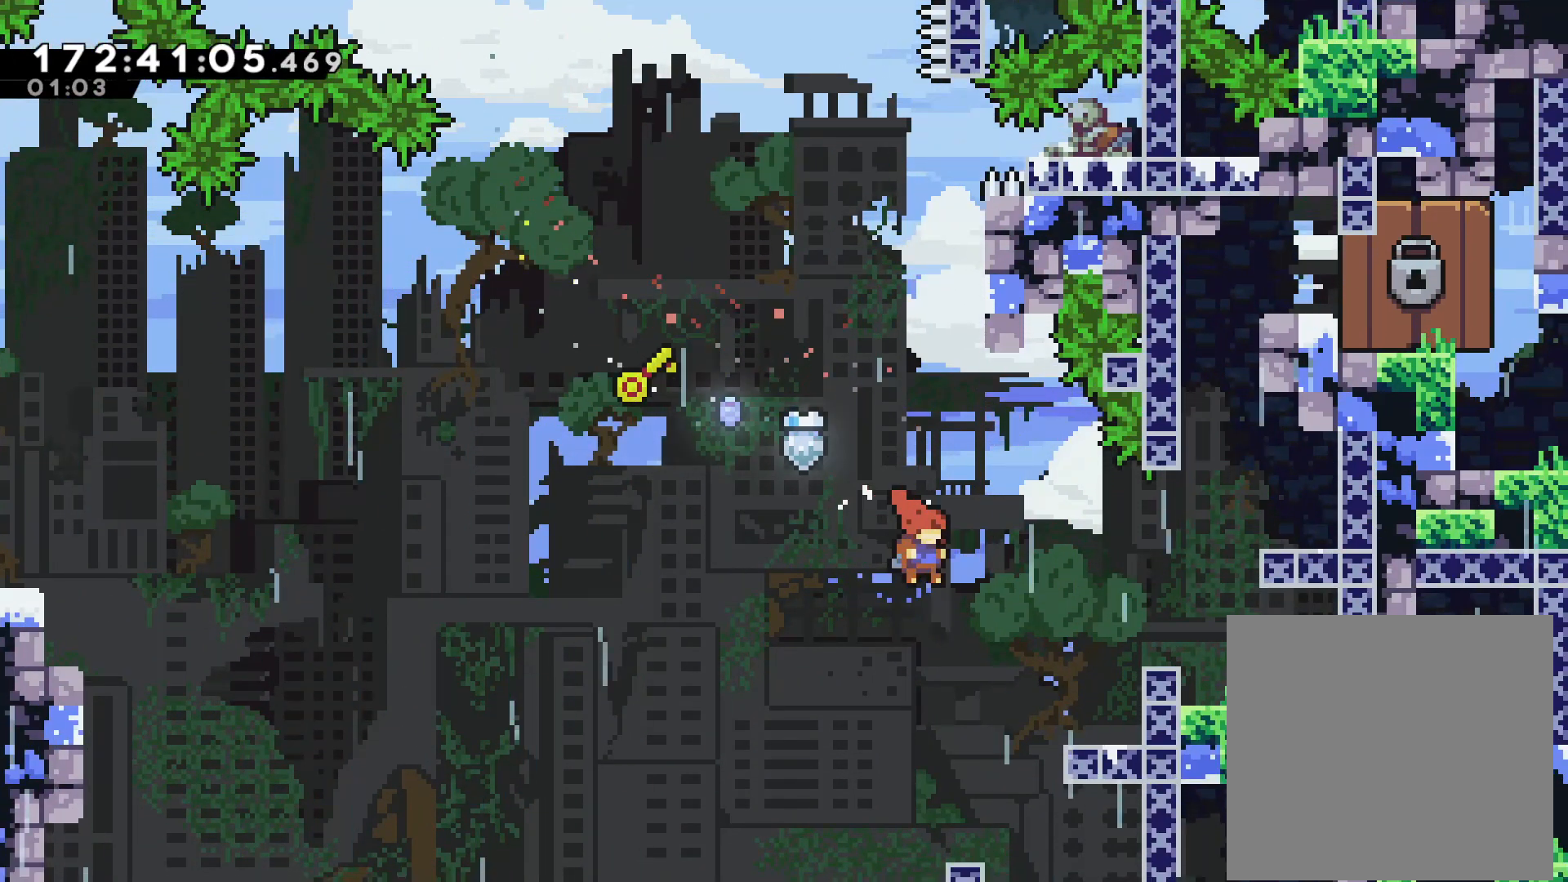
{"buttons": ["L2"], "left_stick": "up-right", "events": [[17, "R1", "up"], [317, "L2", "down"]]}
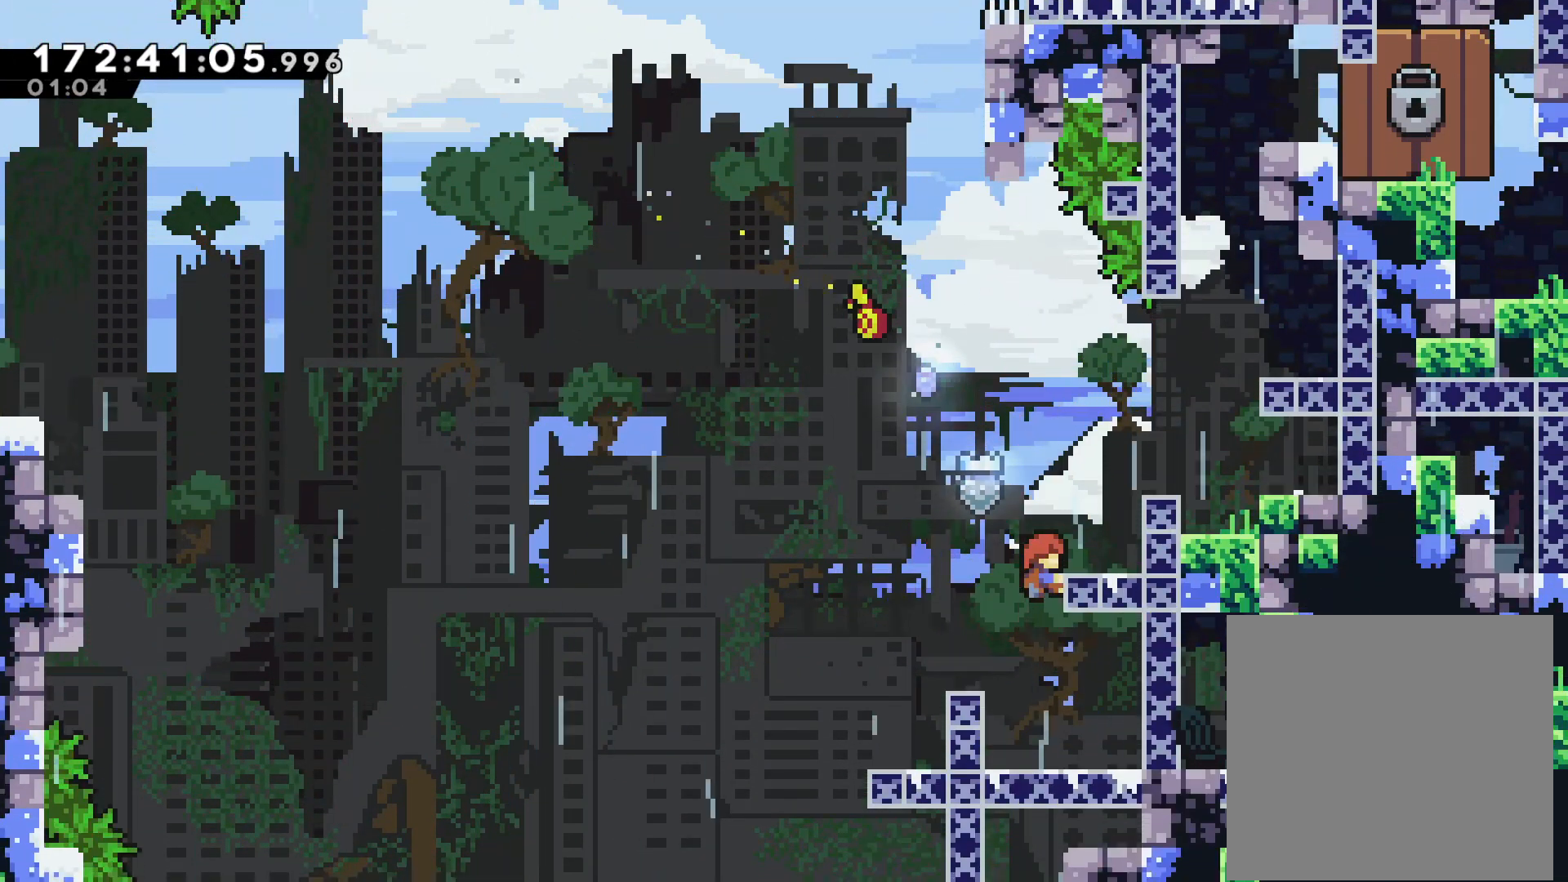
{"buttons": [], "left_stick": "center", "events": [[317, "L2", "up"], [317, "left_stick", "center"]]}
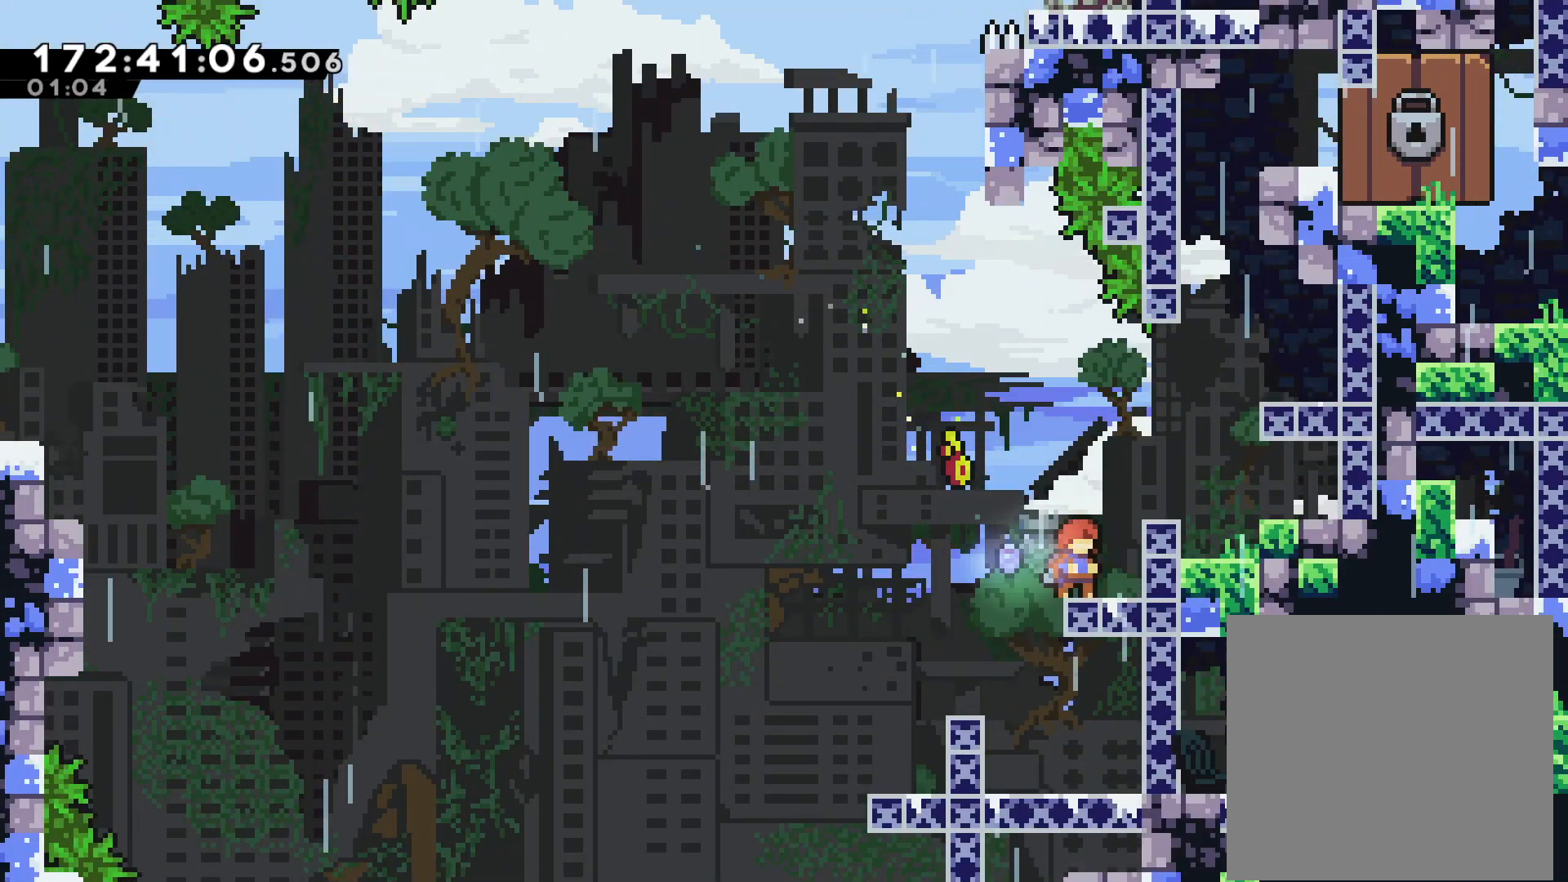
{"buttons": ["CROSS", "L2"], "left_stick": "left", "events": [[183, "SQUARE", "down"], [183, "left_stick", "right"], [300, "SQUARE", "up"], [333, "left_stick", "left"], [367, "CROSS", "down"], [500, "L2", "down"]]}
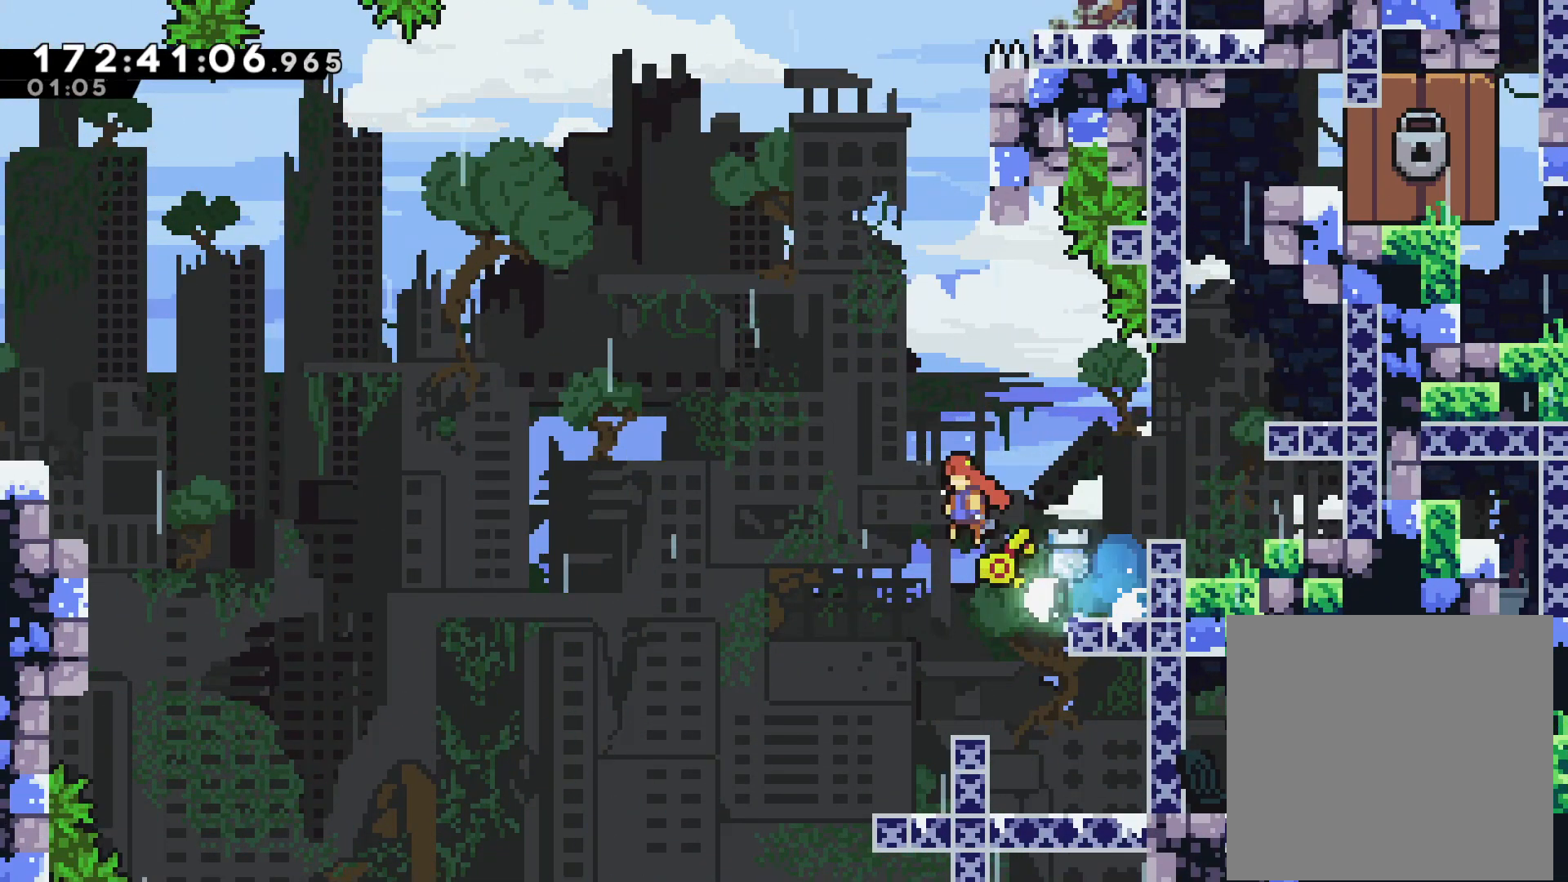
{"buttons": ["CROSS", "L2"], "left_stick": "up-left", "events": [[17, "left_stick", "up-left"]]}
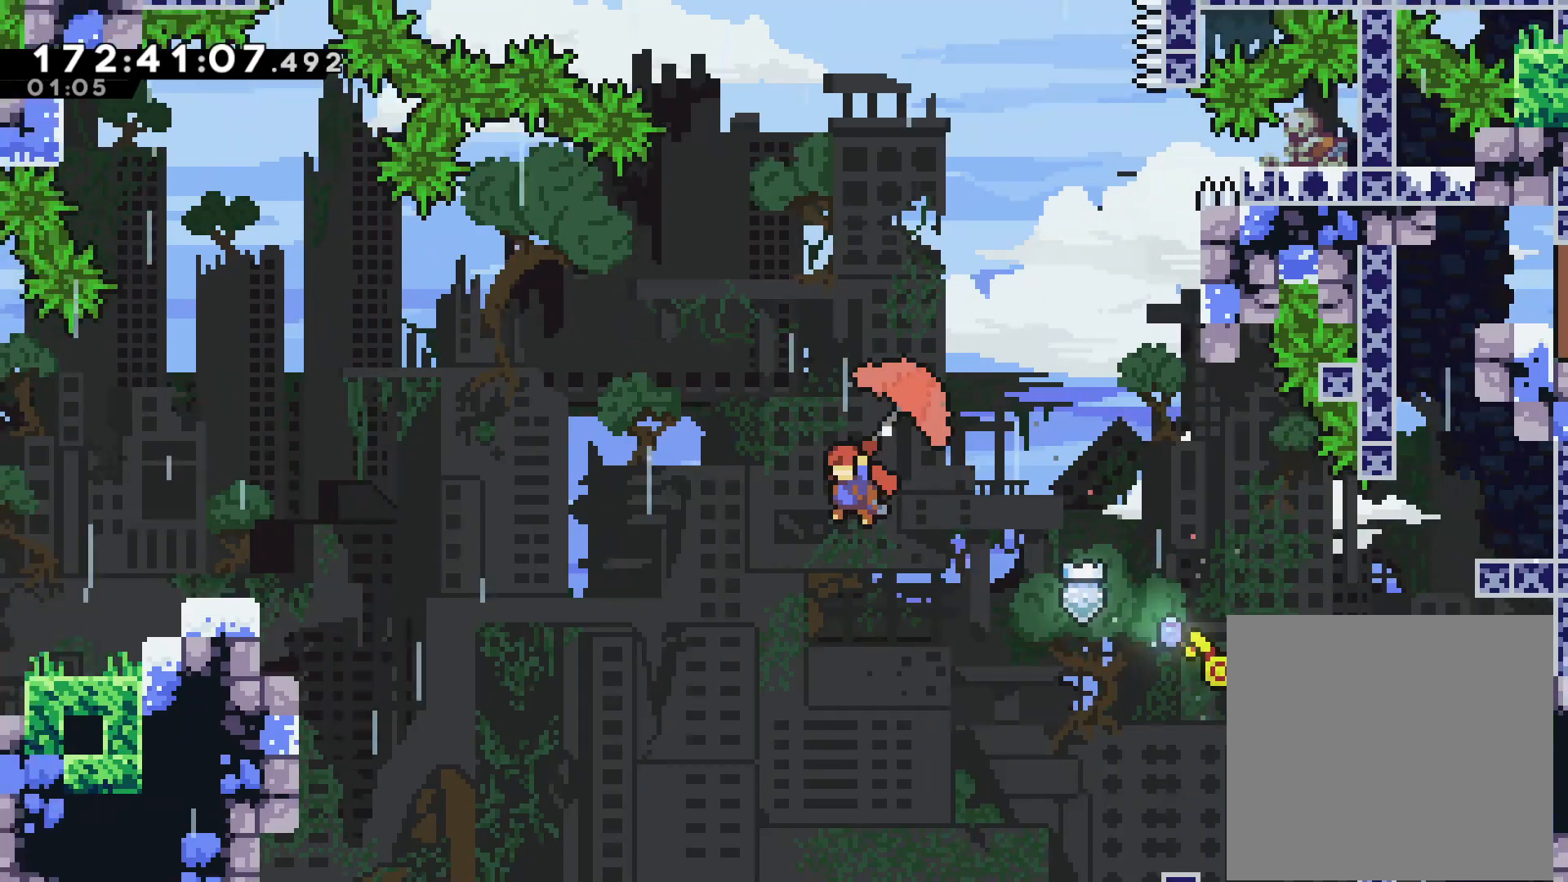
{"buttons": [], "left_stick": "up-left", "events": [[183, "CROSS", "up"], [233, "L2", "up"]]}
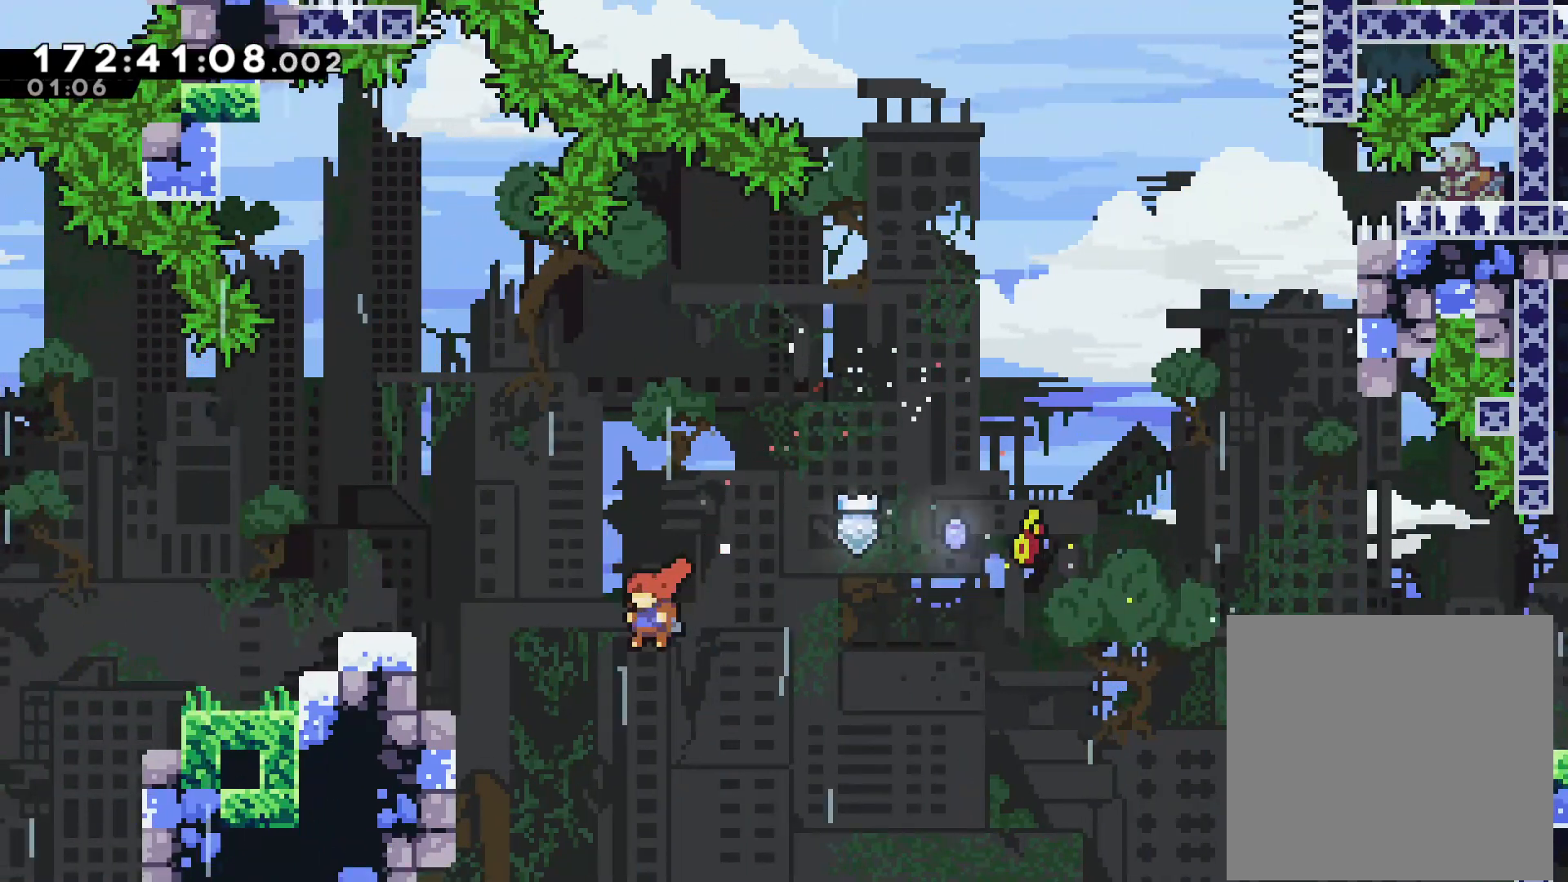
{"buttons": [], "left_stick": "up-left", "events": [[17, "SQUARE", "down"], [100, "SQUARE", "up"]]}
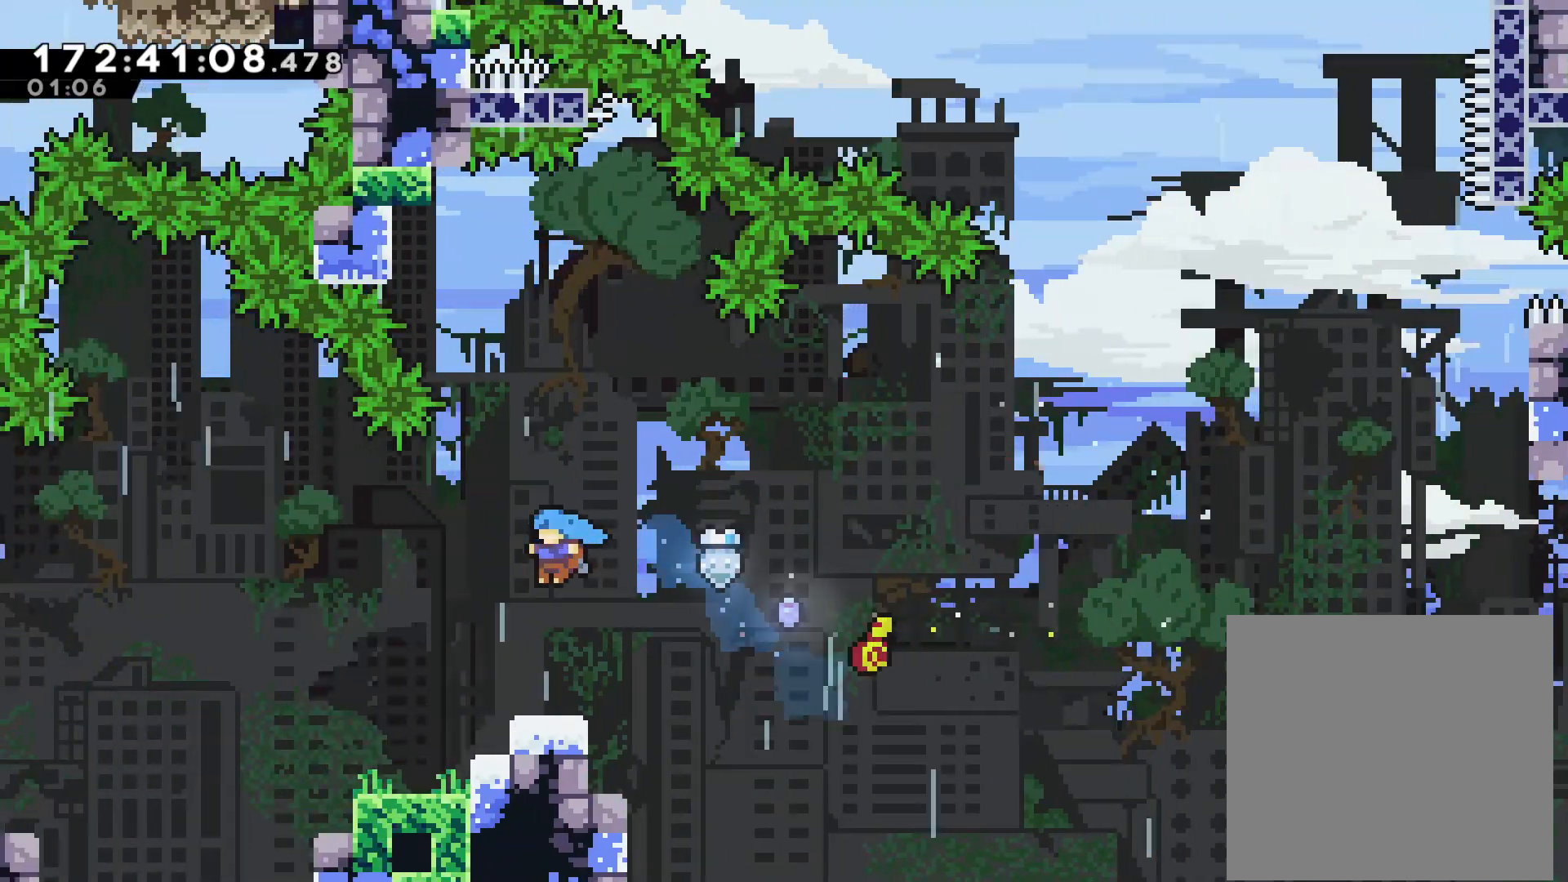
{"buttons": ["CROSS"], "left_stick": "left", "events": [[400, "CROSS", "down"], [417, "left_stick", "left"]]}
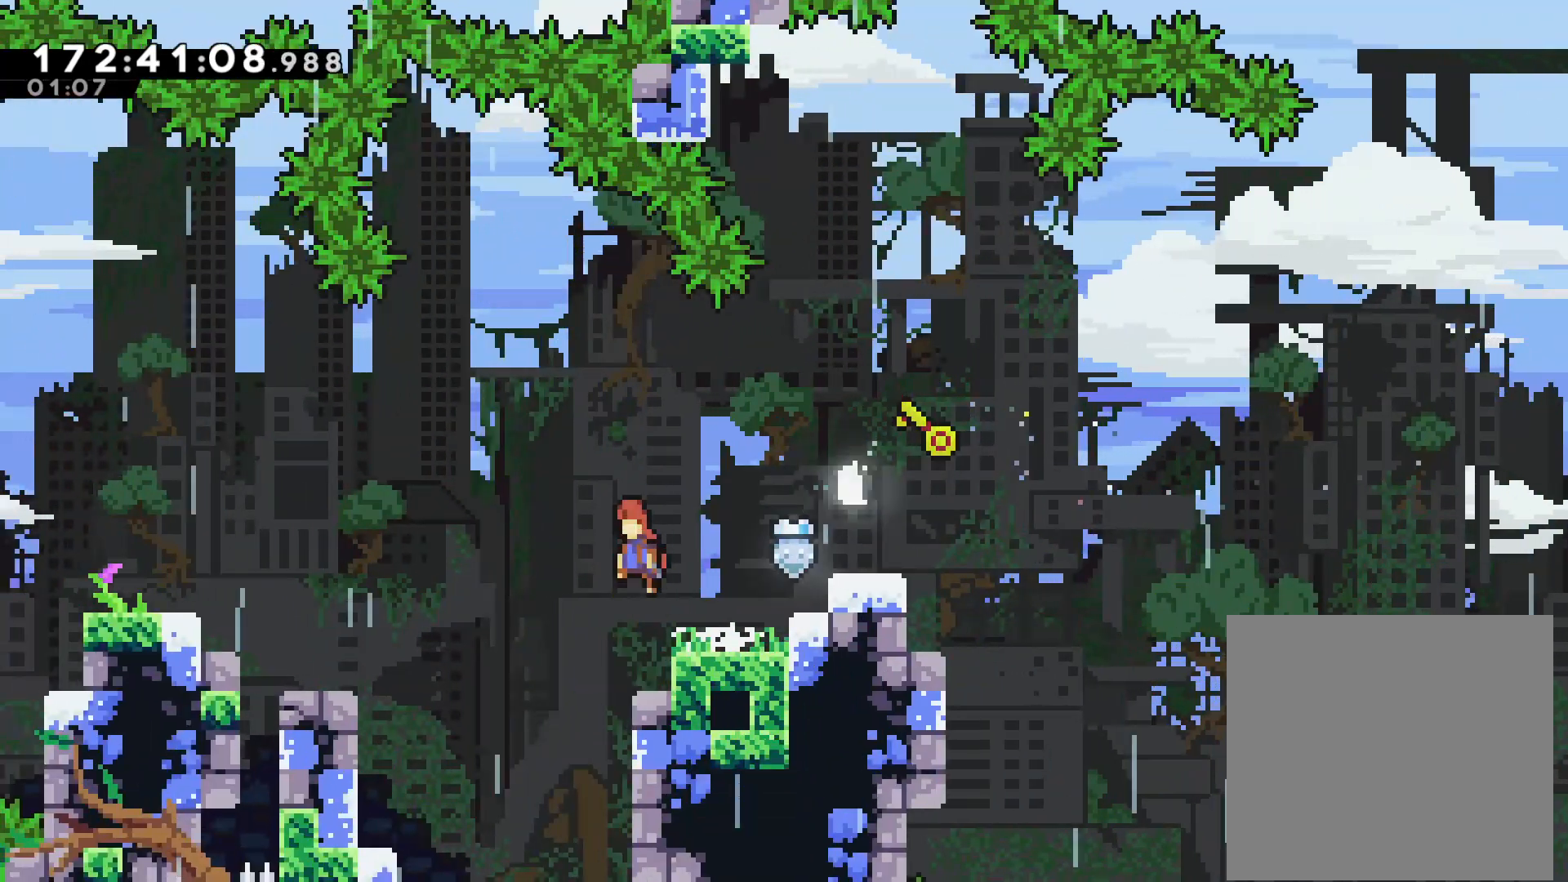
{"buttons": [], "left_stick": "left", "events": [[117, "CROSS", "up"], [183, "SQUARE", "down"], [333, "SQUARE", "up"]]}
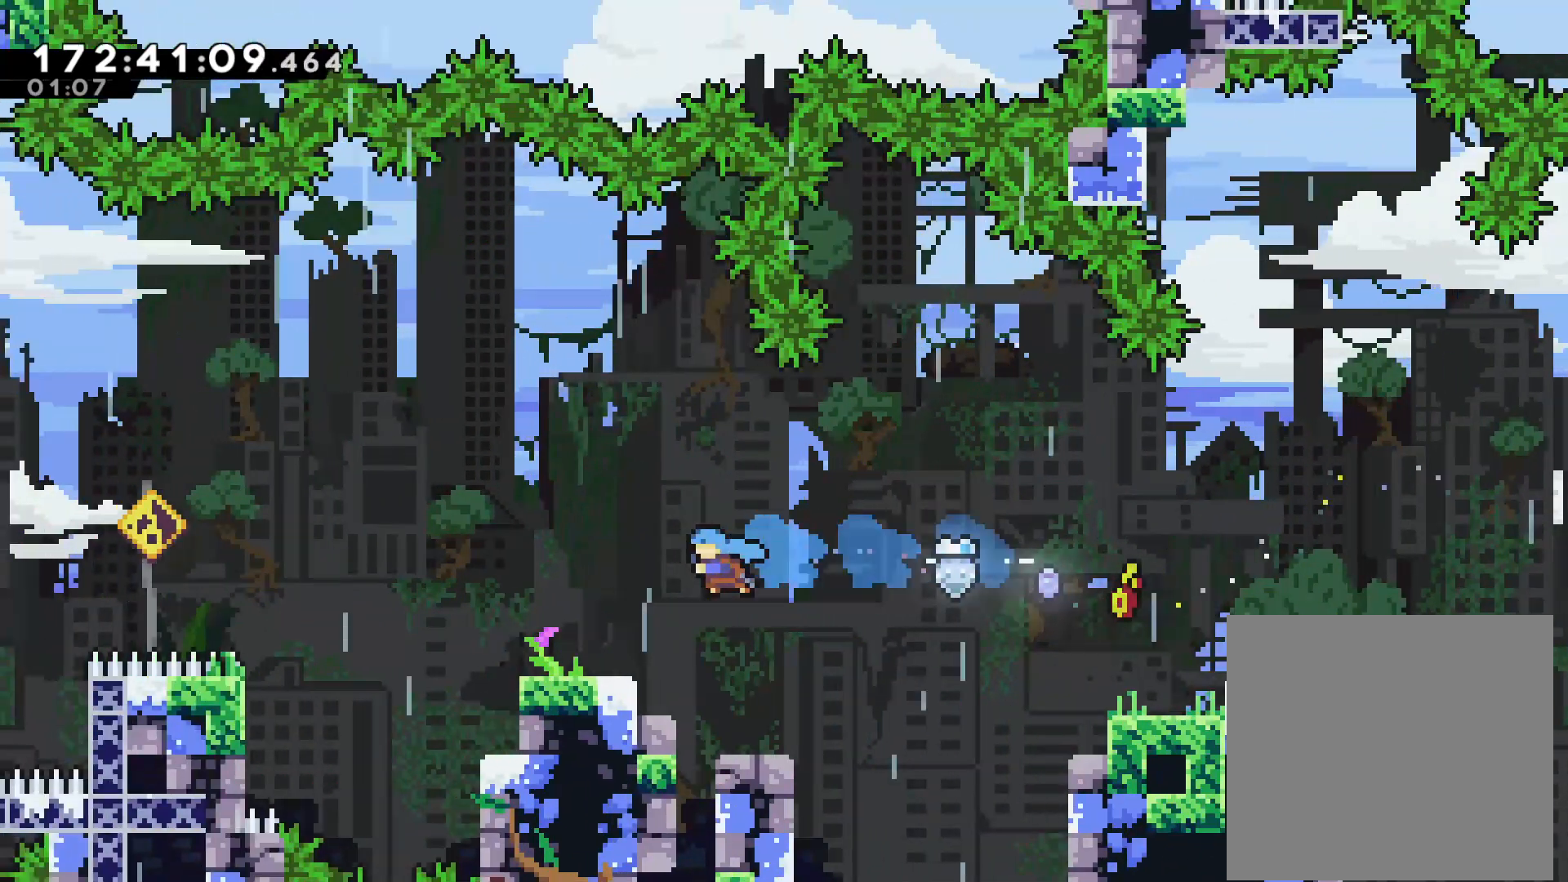
{"buttons": [], "left_stick": "left", "events": [[150, "left_stick", "center"], [267, "left_stick", "left"]]}
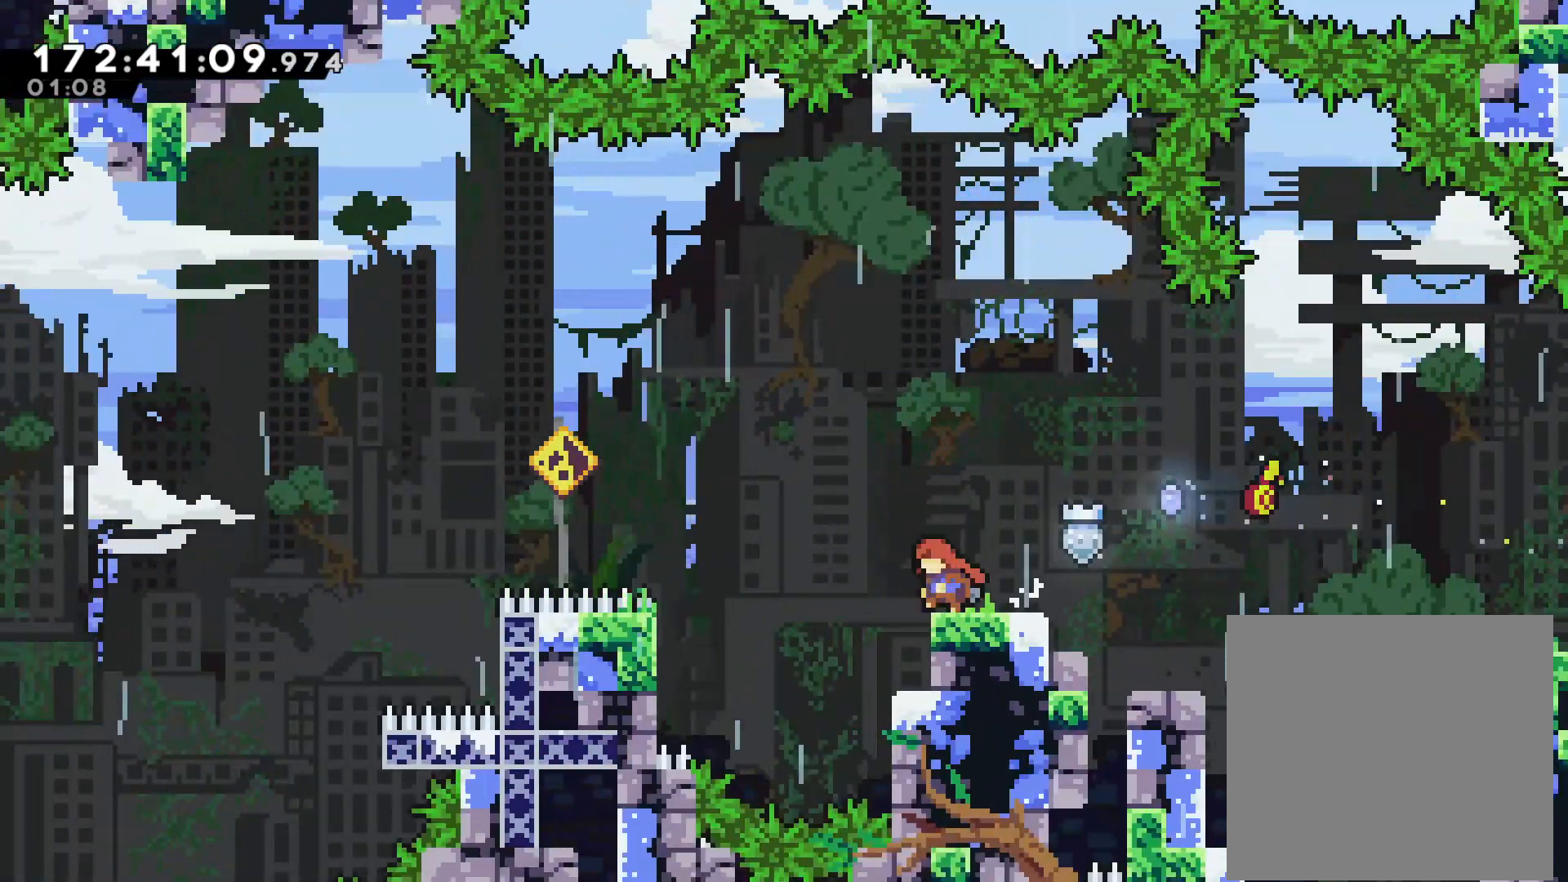
{"buttons": [], "left_stick": "left", "events": [[50, "CROSS", "down"], [250, "CROSS", "up"], [333, "SQUARE", "down"], [483, "SQUARE", "up"]]}
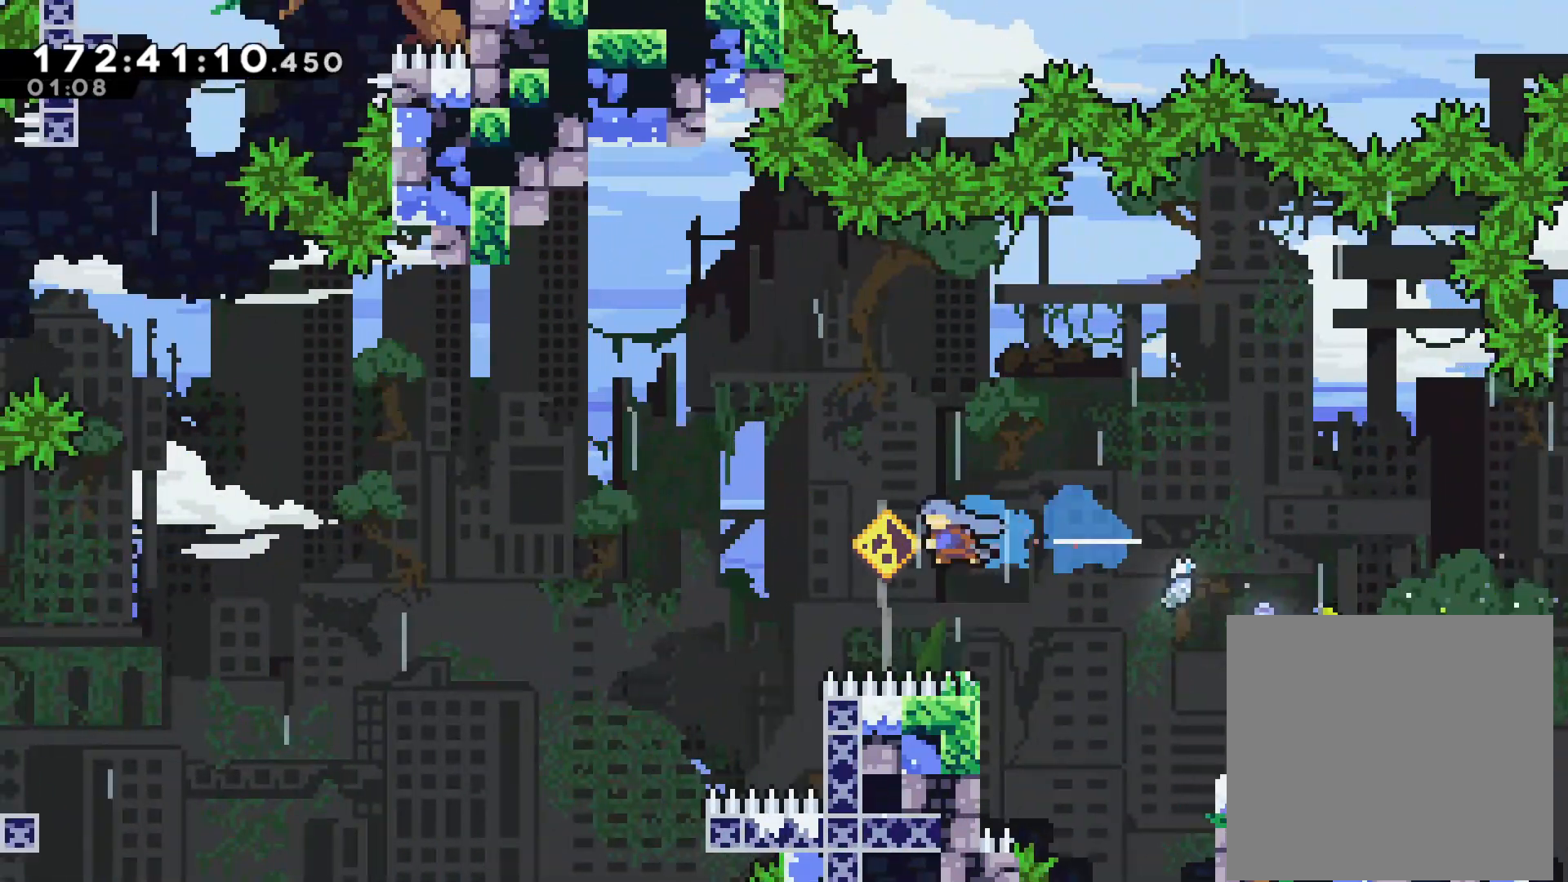
{"buttons": ["L2"], "left_stick": "left", "events": [[50, "L2", "down"]]}
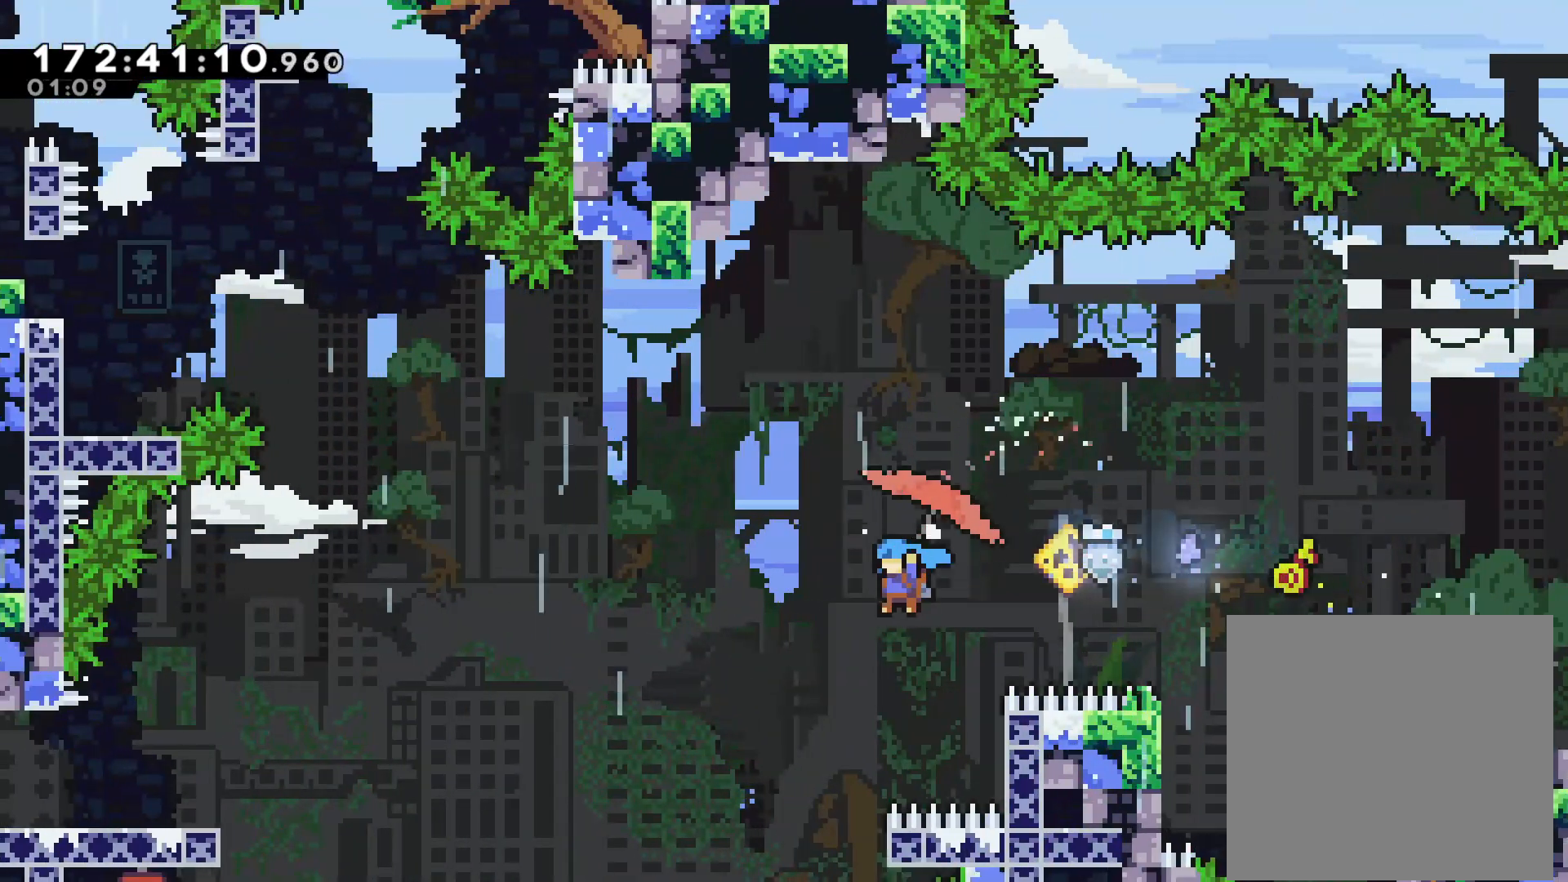
{"buttons": ["L2"], "left_stick": "left", "events": []}
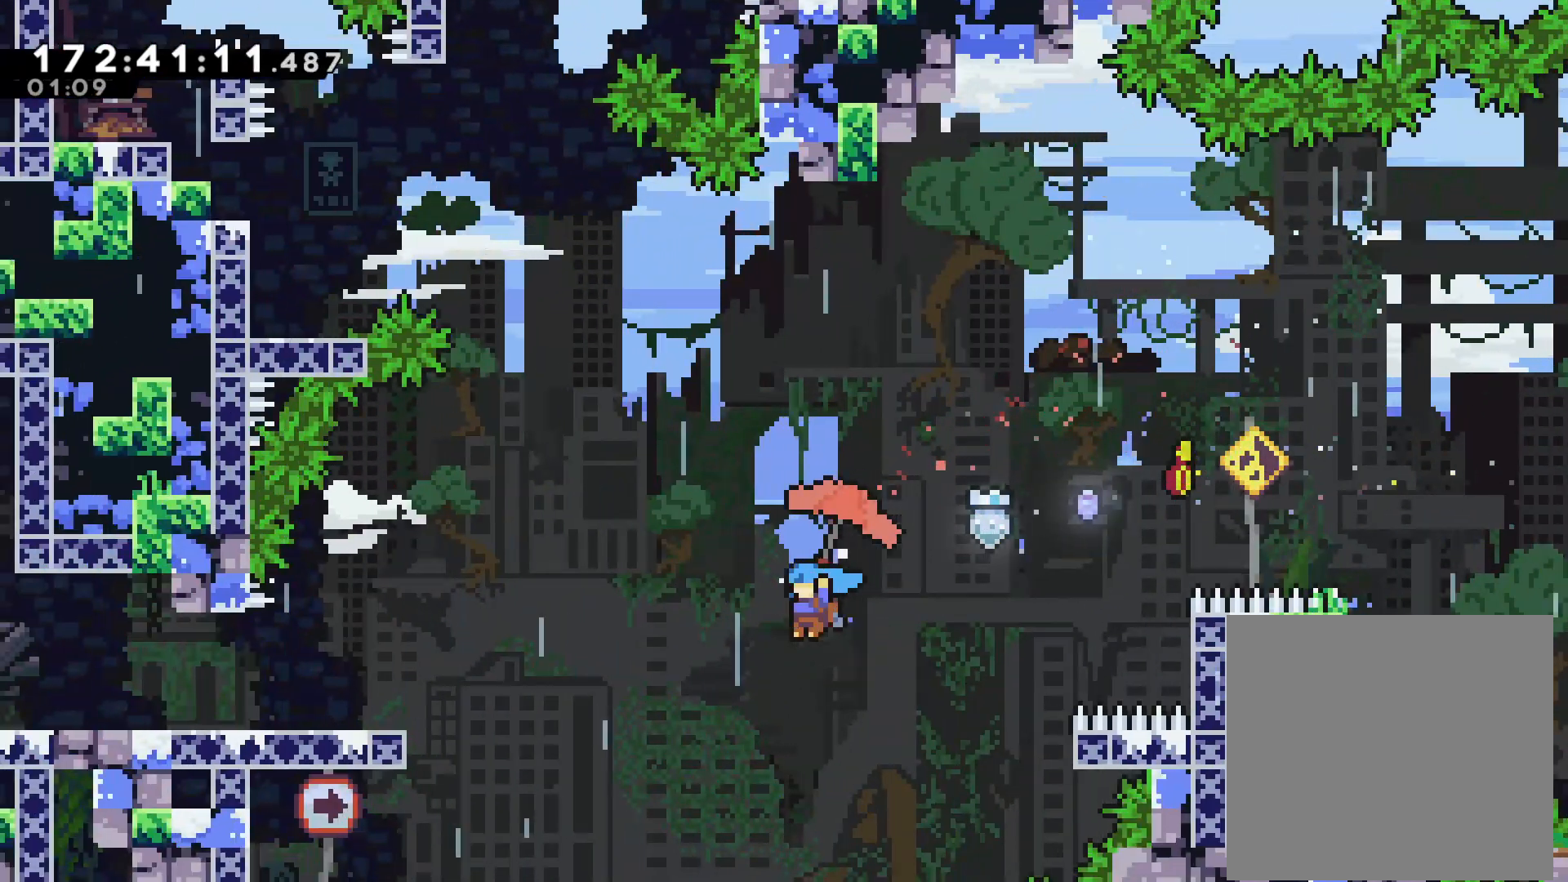
{"buttons": ["L2"], "left_stick": "left", "events": []}
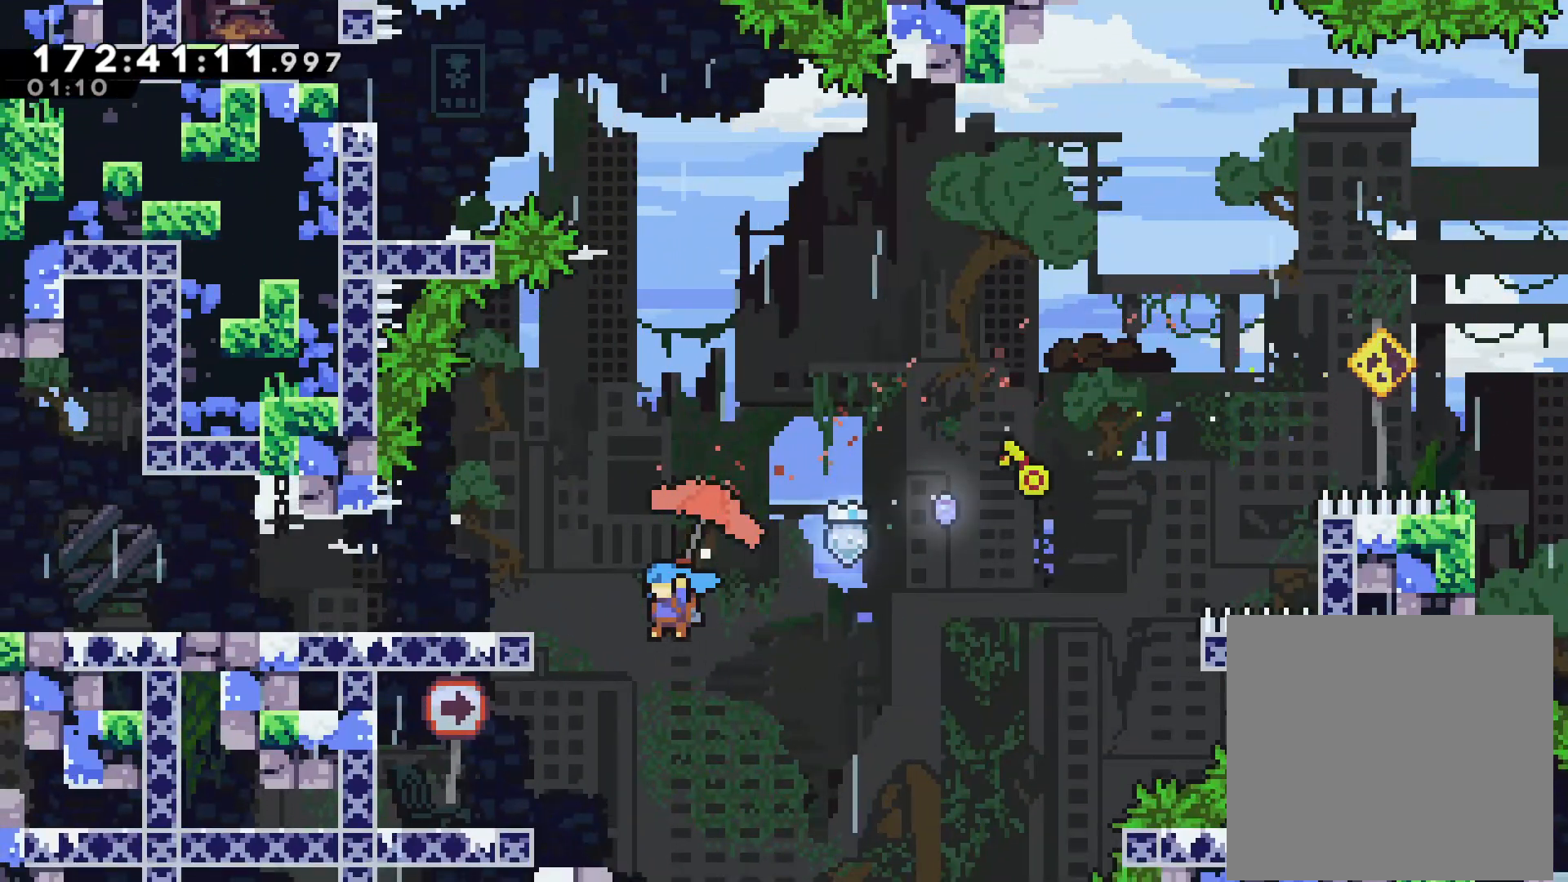
{"buttons": ["L2"], "left_stick": "left", "events": [[300, "CROSS", "down"], [350, "CROSS", "up"]]}
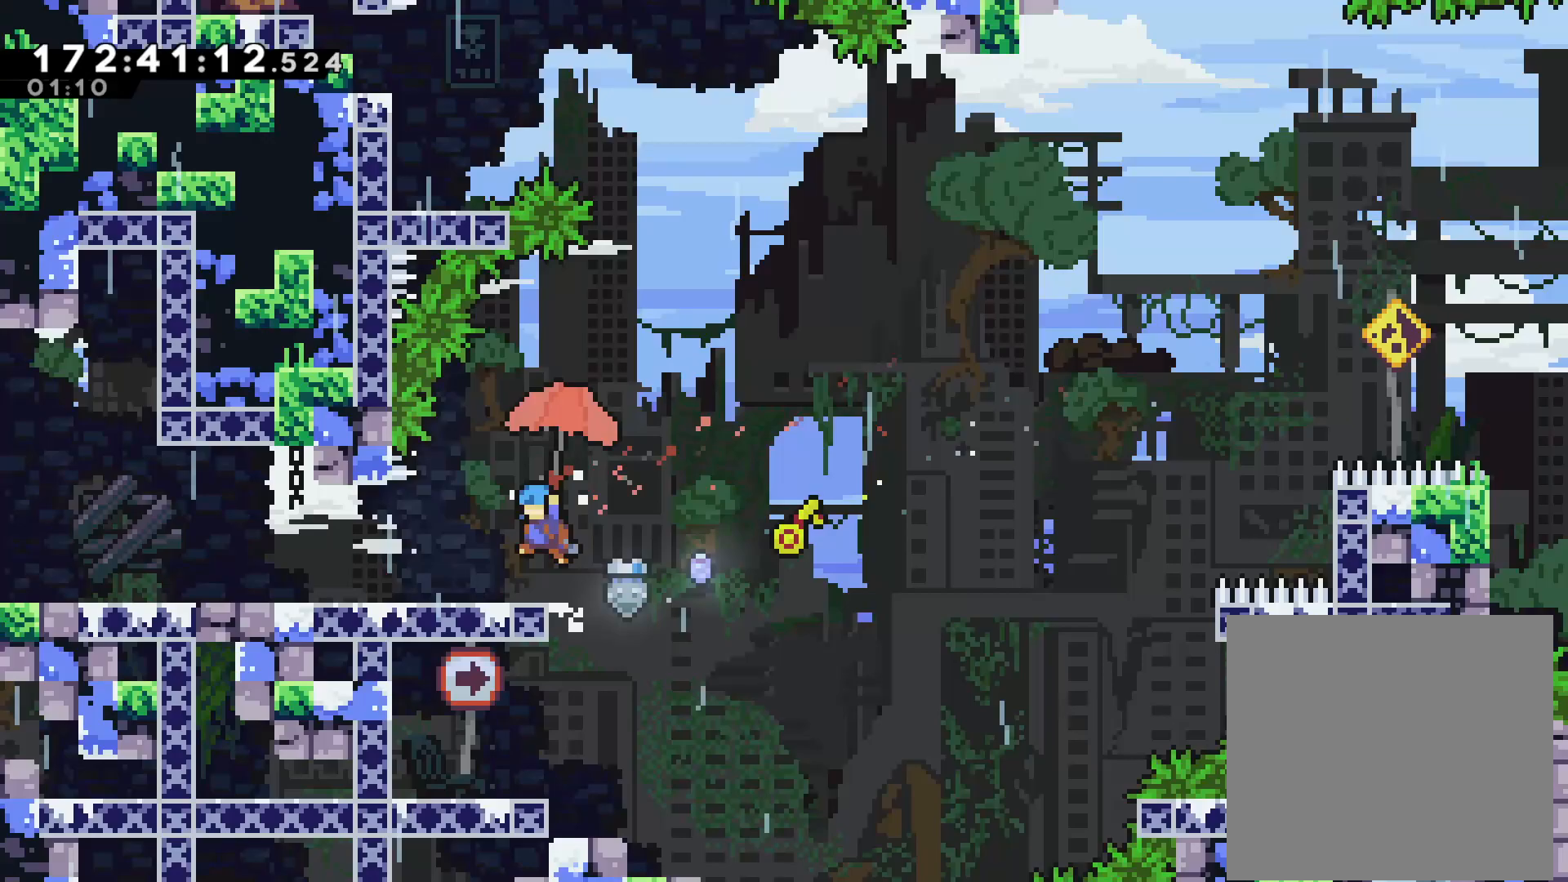
{"buttons": ["SQUARE"], "left_stick": "left", "events": [[33, "L2", "up"], [383, "SQUARE", "down"]]}